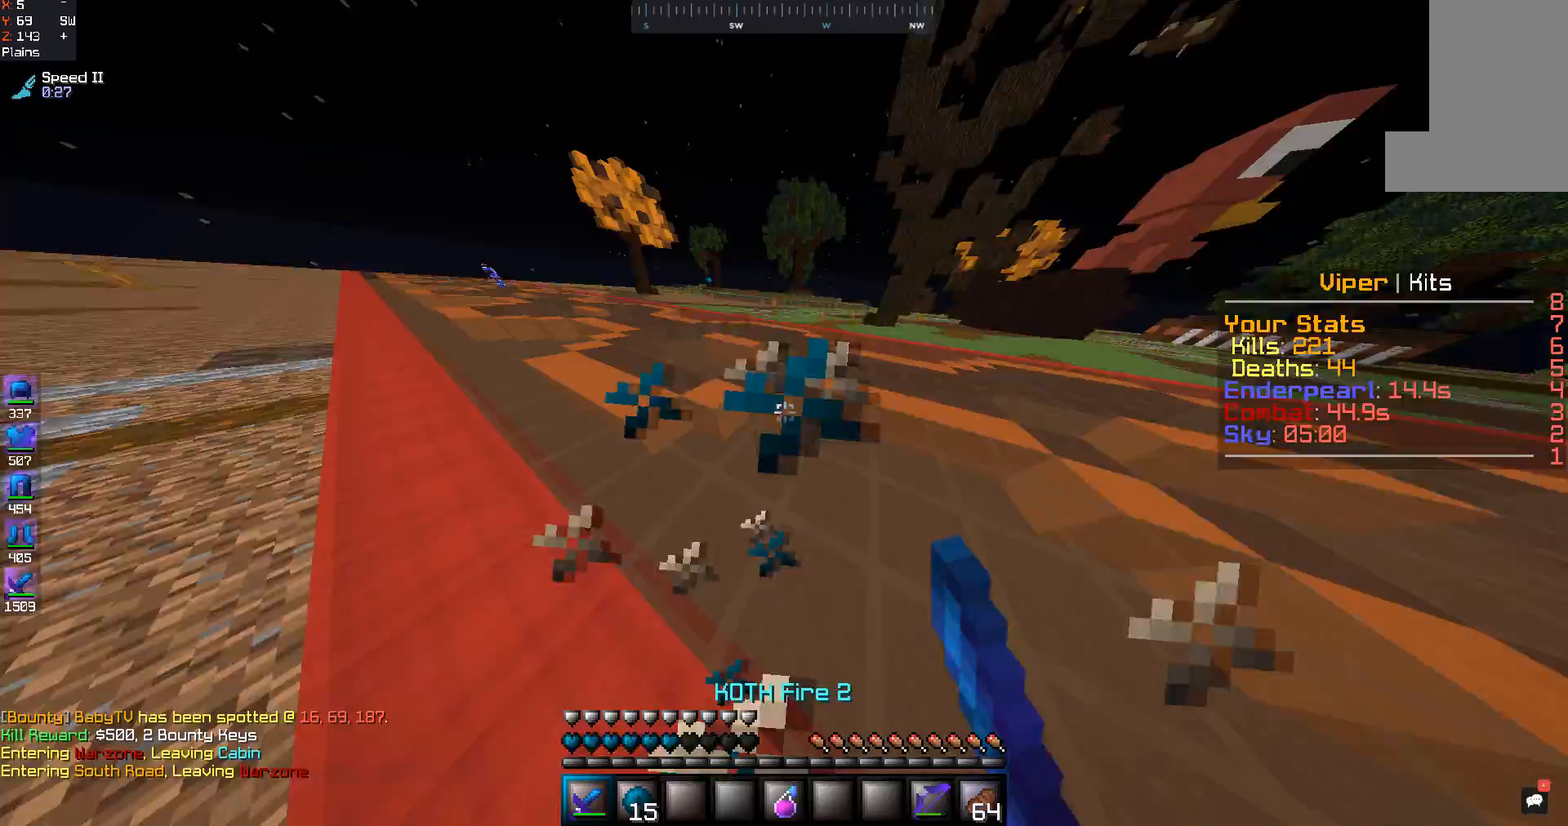
Gameplay with keyboard and mouse; each line is a JSON object with the keys and mouse buttons held at the frame after it. "events" lists presses ("down") and releases ("up") of "a", "d", "s", "space", "w", "mouse_left" and "mouse_right" between this image and that frame as [ms after this image, input, new state], when the widget could be followed in between. "mouse_left", "mouse_right" = the "left", "right" buttons of the "mouse" list. No other keys are recorded. Fast repeated clicks can show as one long hold. Mouse movement is not recorded.
{"keys": [], "mouse": []}
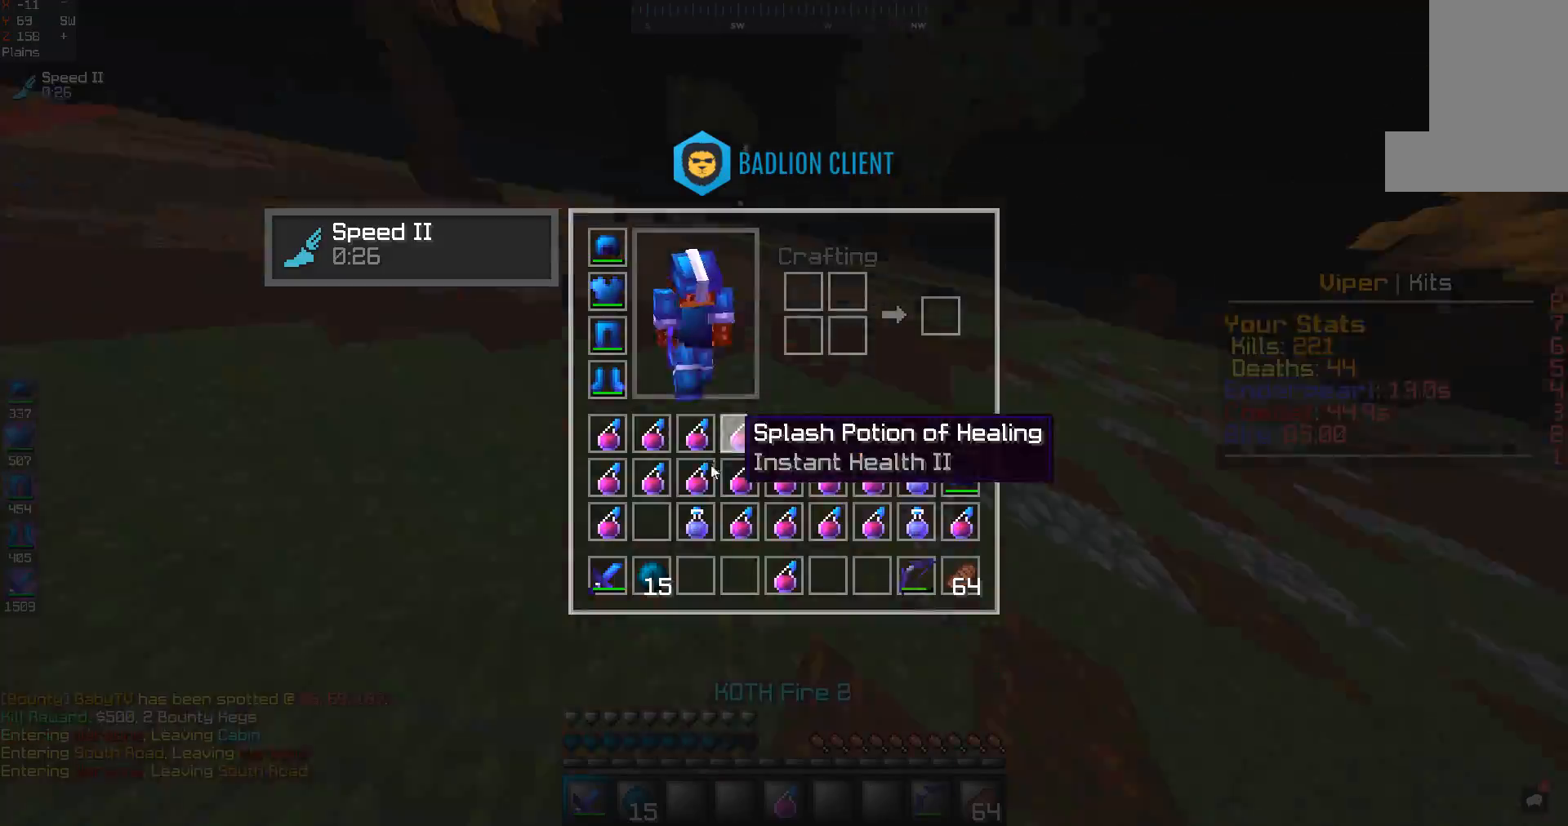
{"keys": [], "mouse": [], "events": []}
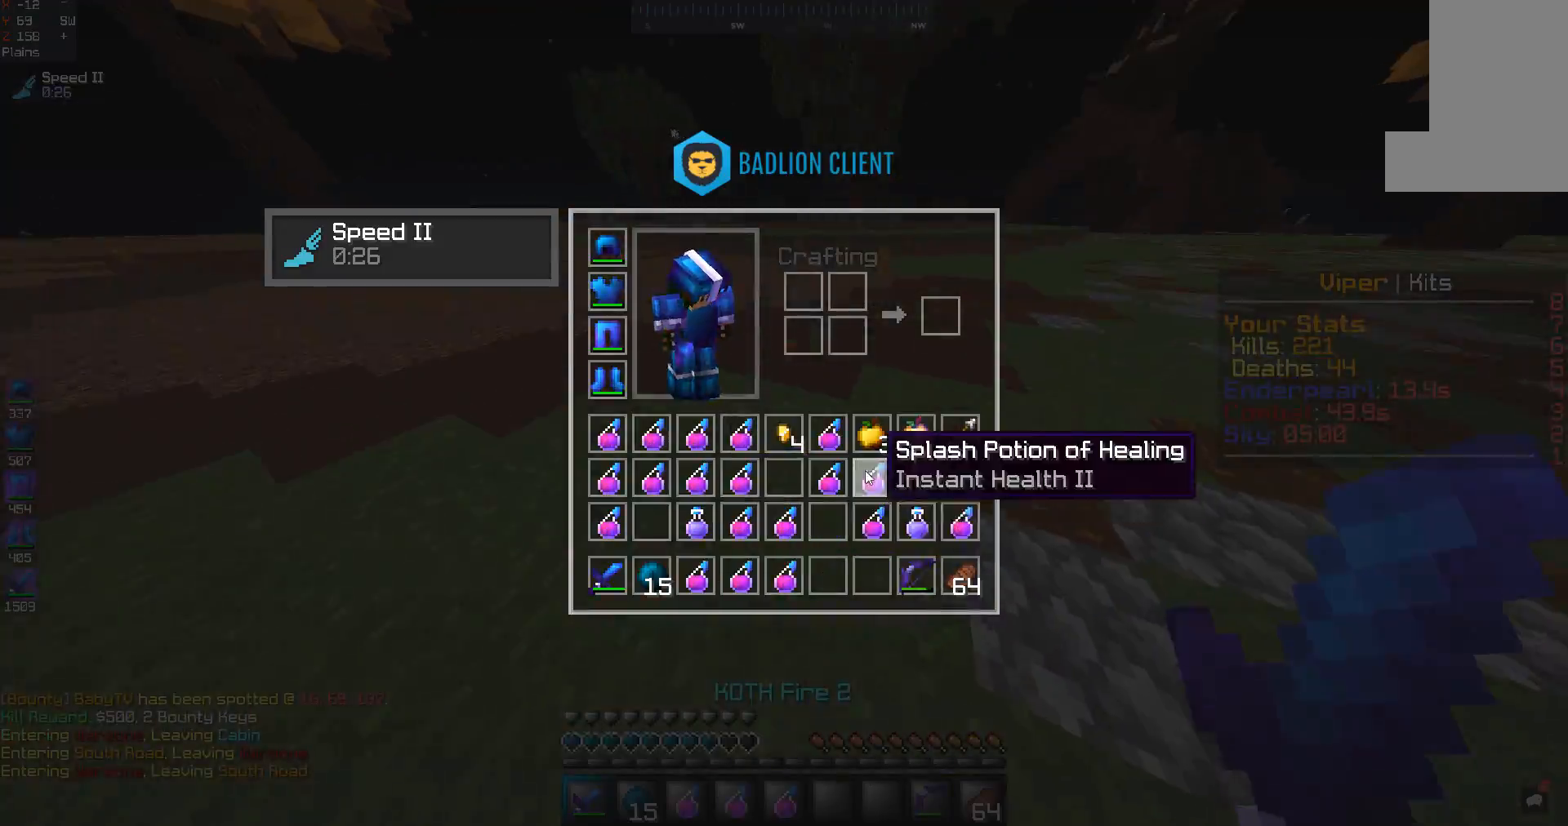
{"keys": ["w"], "mouse": [], "events": [[500, "w", "down"]]}
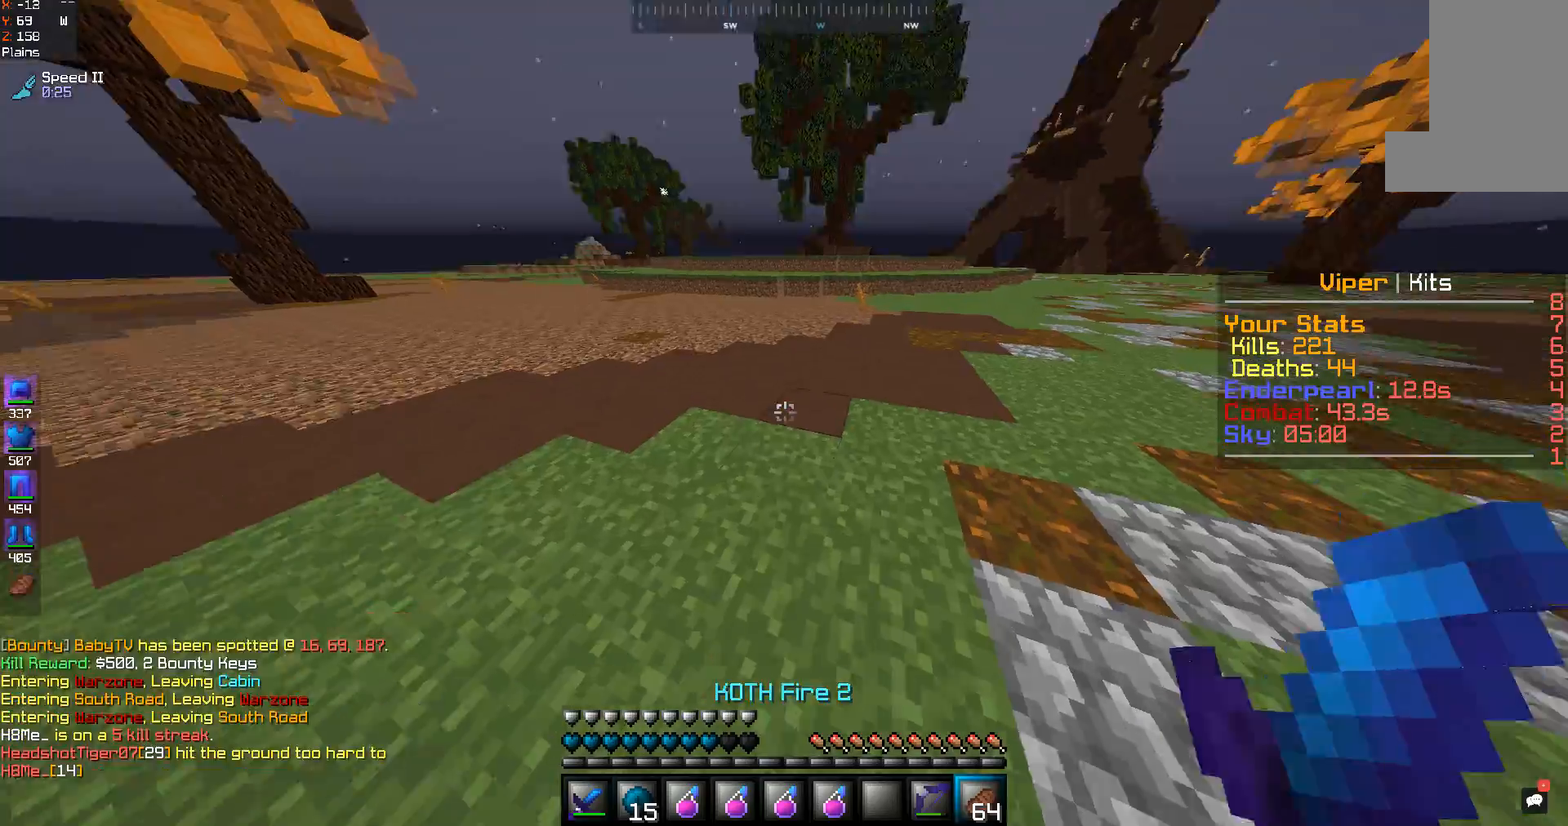
{"keys": ["a", "s"], "mouse": ["right"], "events": [[167, "space", "down"], [300, "mouse_right", "down"], [400, "a", "down"], [400, "s", "down"], [400, "space", "up"], [400, "w", "up"]]}
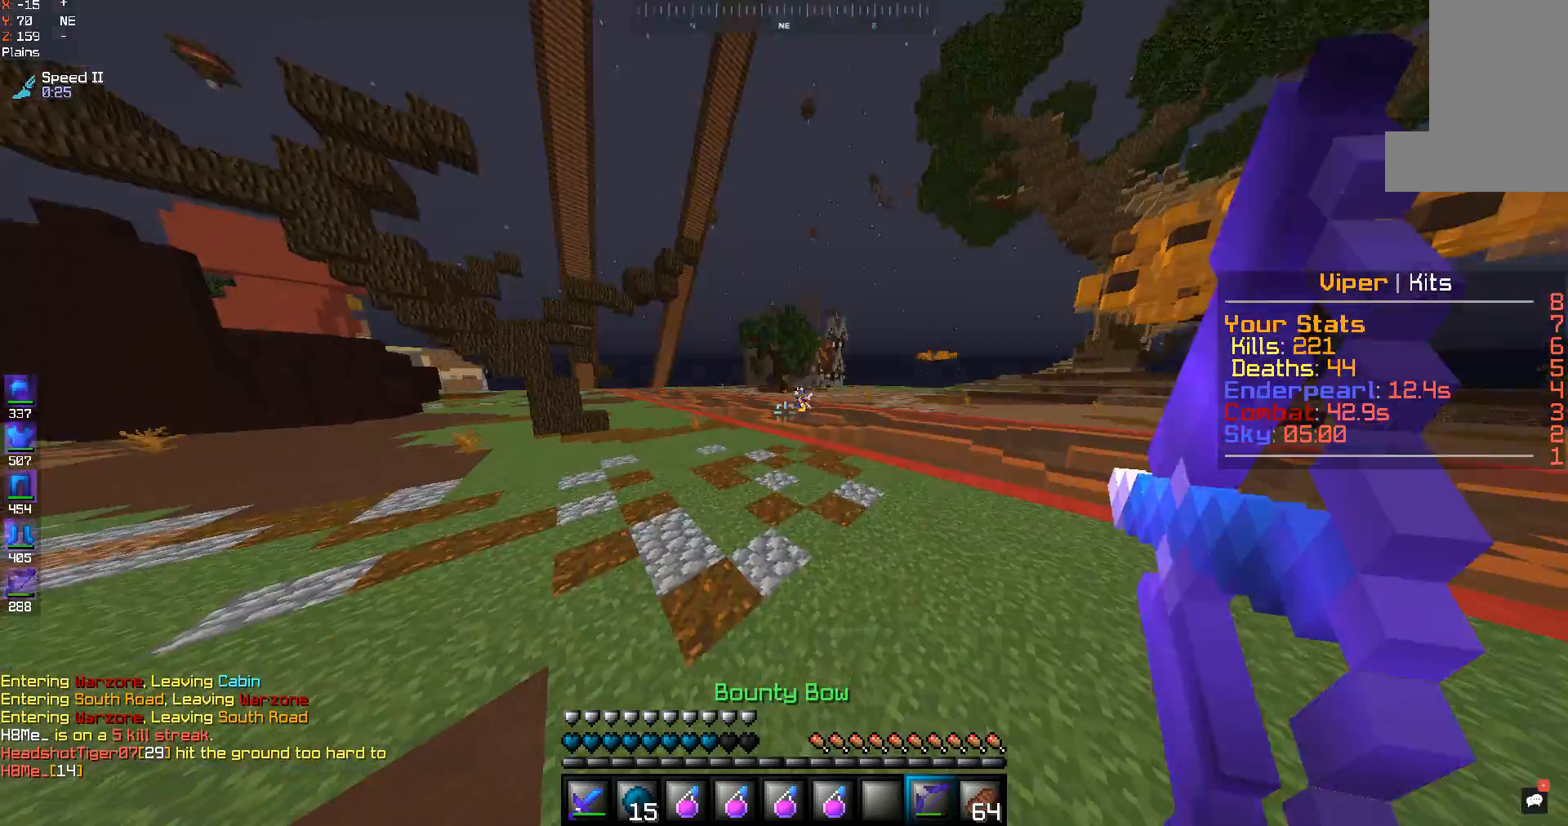
{"keys": ["a", "s"], "mouse": ["right"], "events": [[267, "s", "up"], [433, "s", "down"]]}
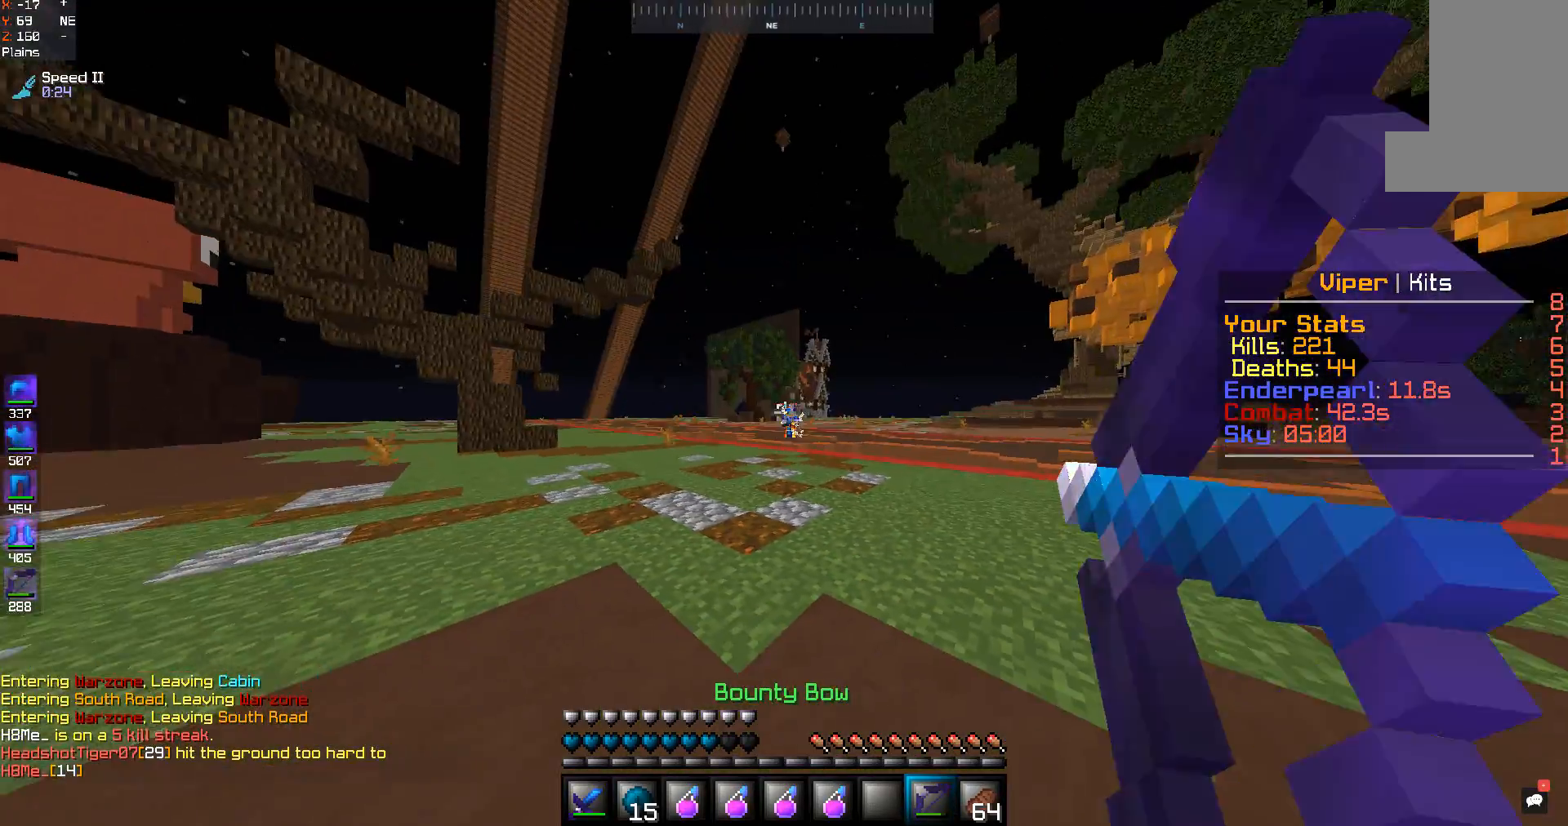
{"keys": ["a", "s"], "mouse": ["right"], "events": [[233, "a", "up"], [367, "a", "down"]]}
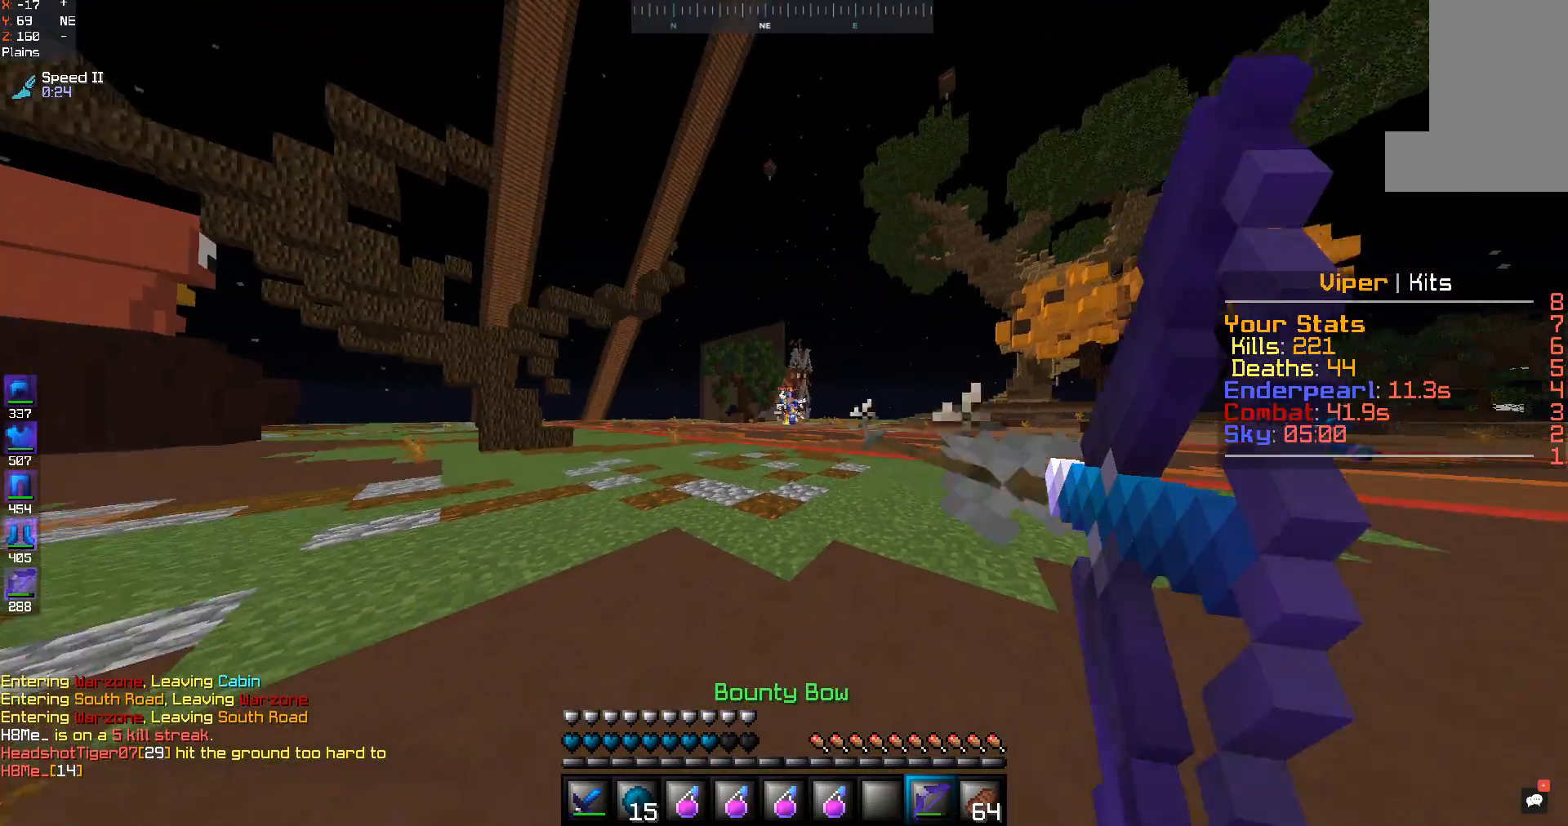
{"keys": ["a", "s"], "mouse": ["right"], "events": []}
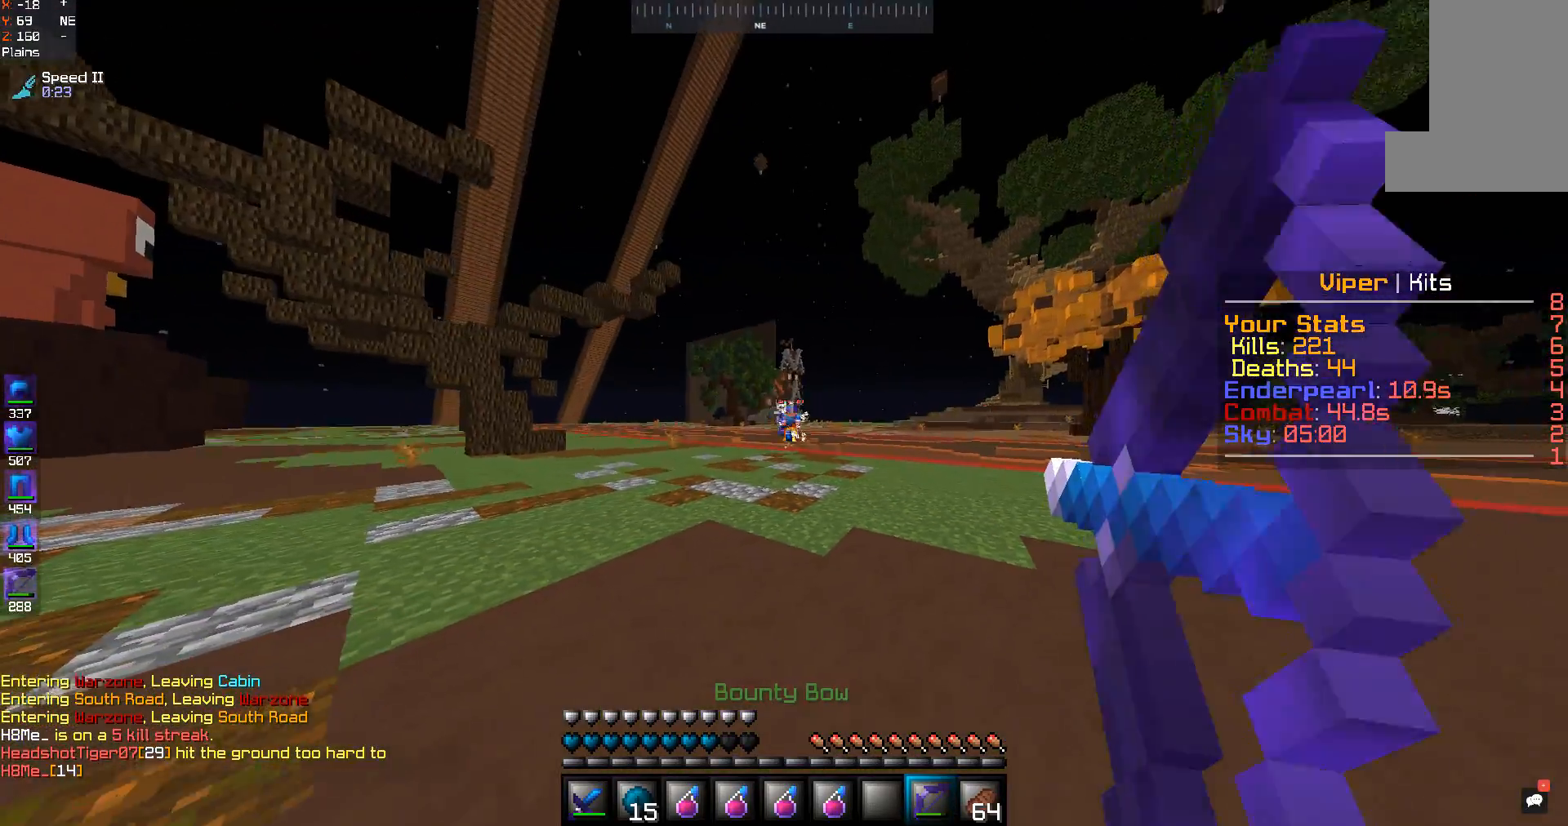
{"keys": ["a", "s"], "mouse": ["right"], "events": []}
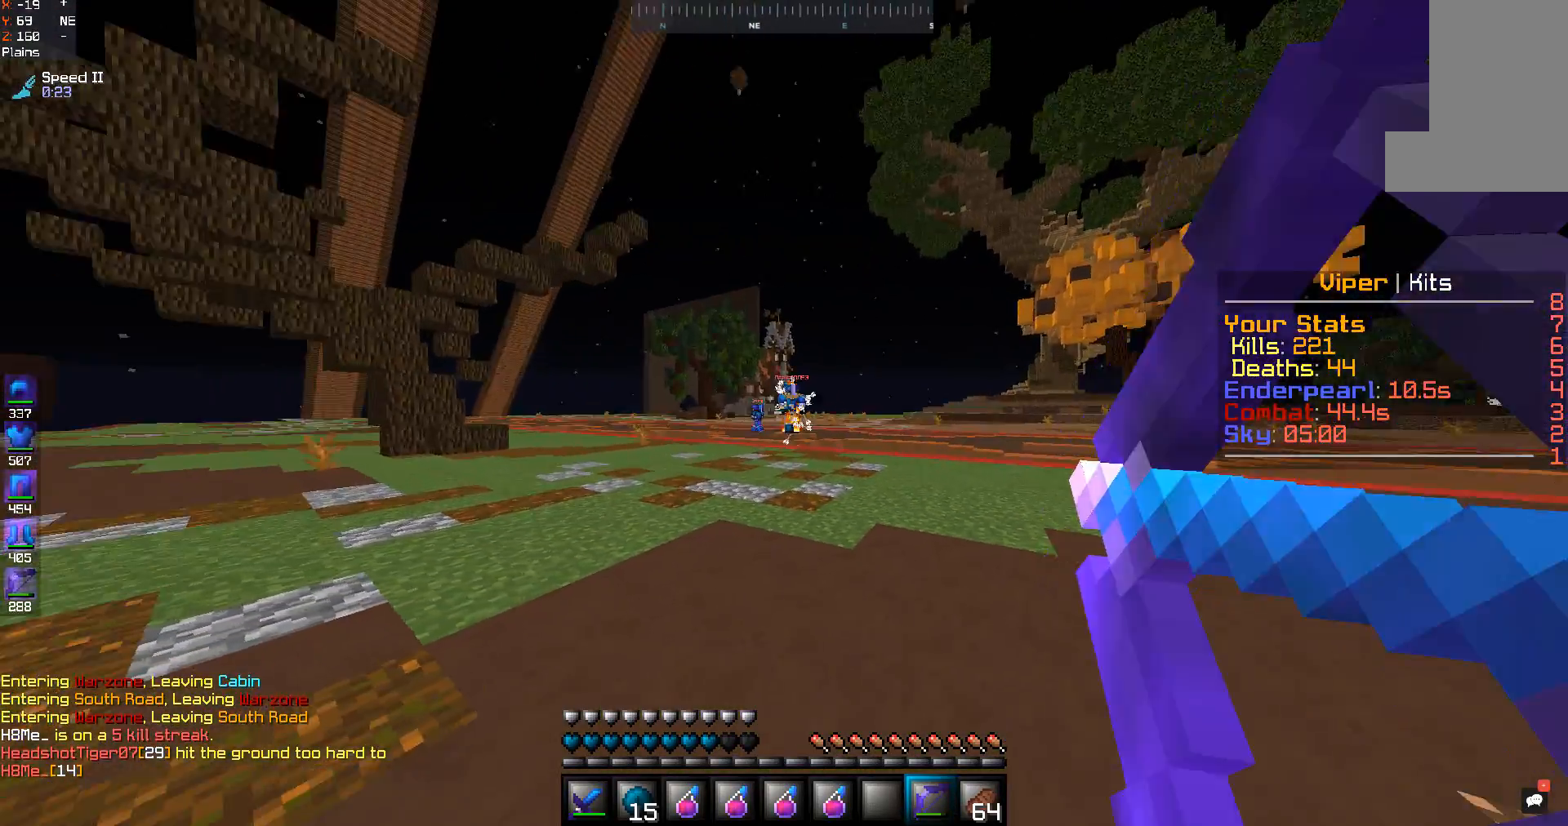
{"keys": ["a", "w"], "mouse": [], "events": [[167, "mouse_right", "up"], [200, "s", "up"], [233, "w", "down"]]}
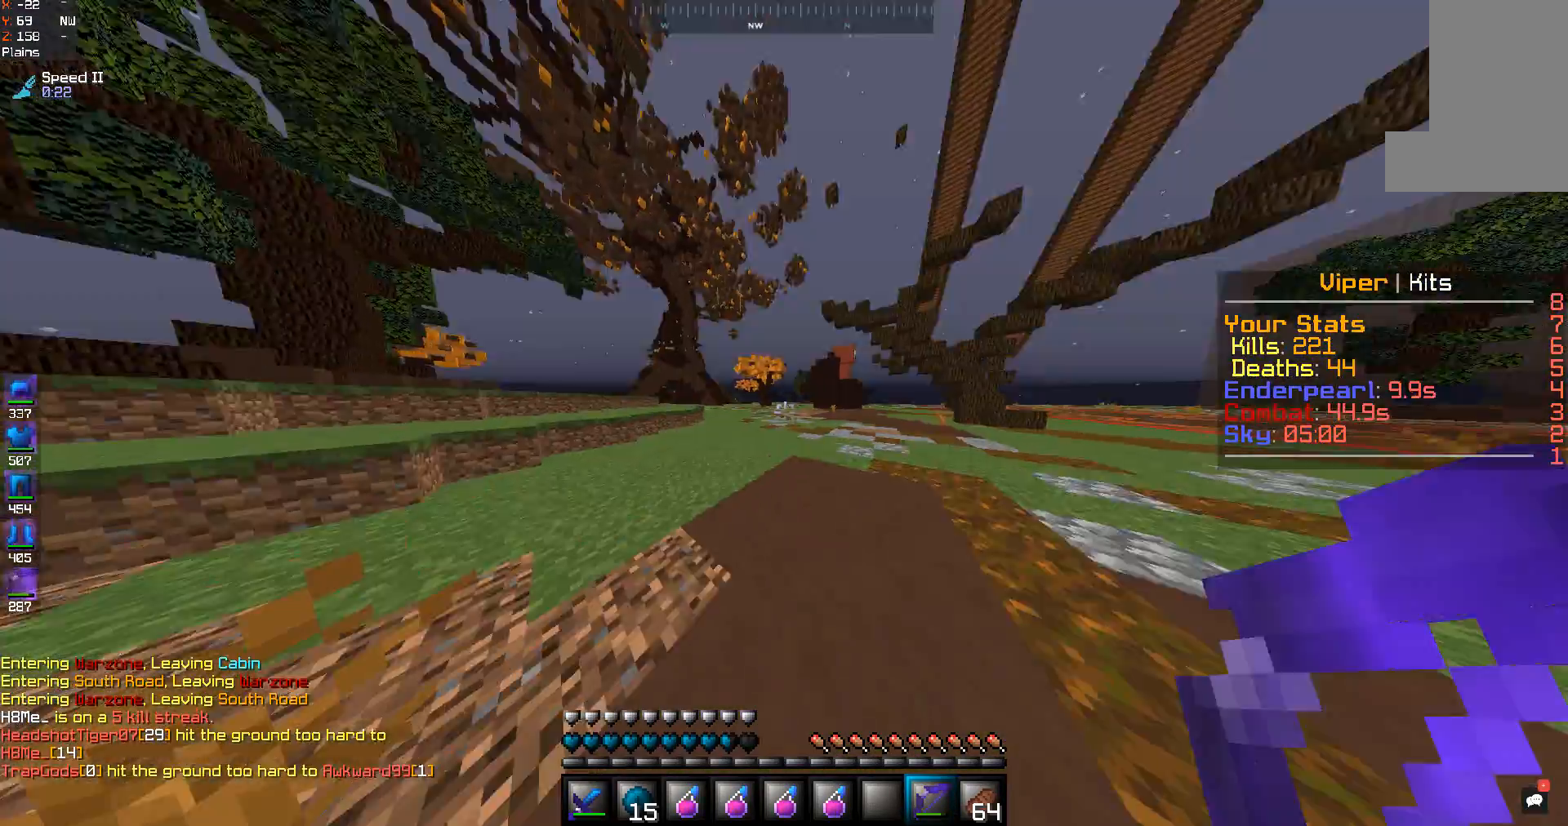
{"keys": ["s"], "mouse": ["right"], "events": [[100, "a", "up"], [267, "space", "down"], [367, "mouse_right", "down"], [467, "space", "up"], [500, "s", "down"], [500, "w", "up"]]}
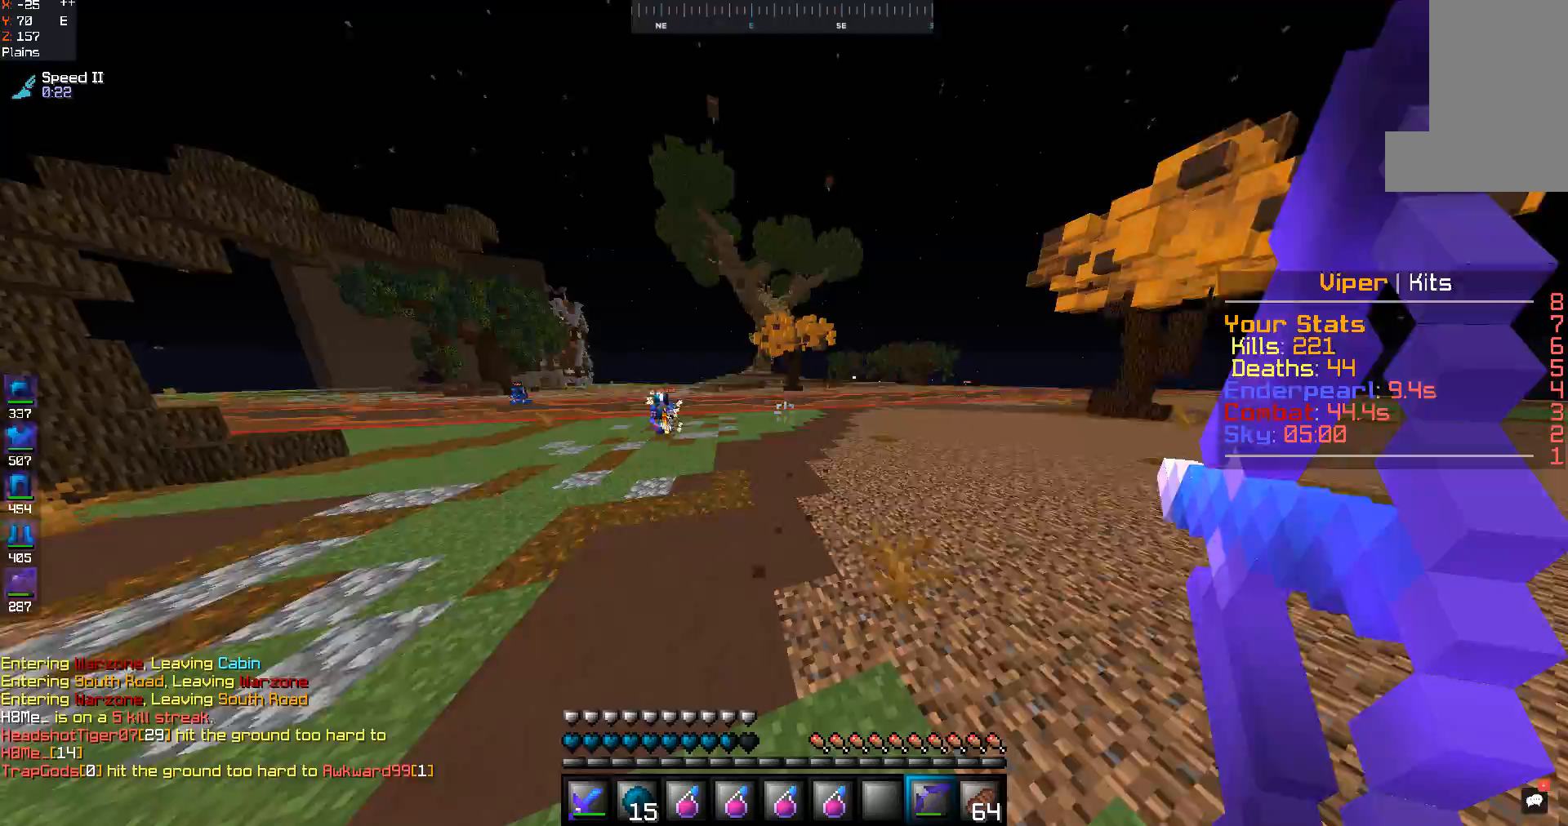
{"keys": ["s"], "mouse": ["right"], "events": []}
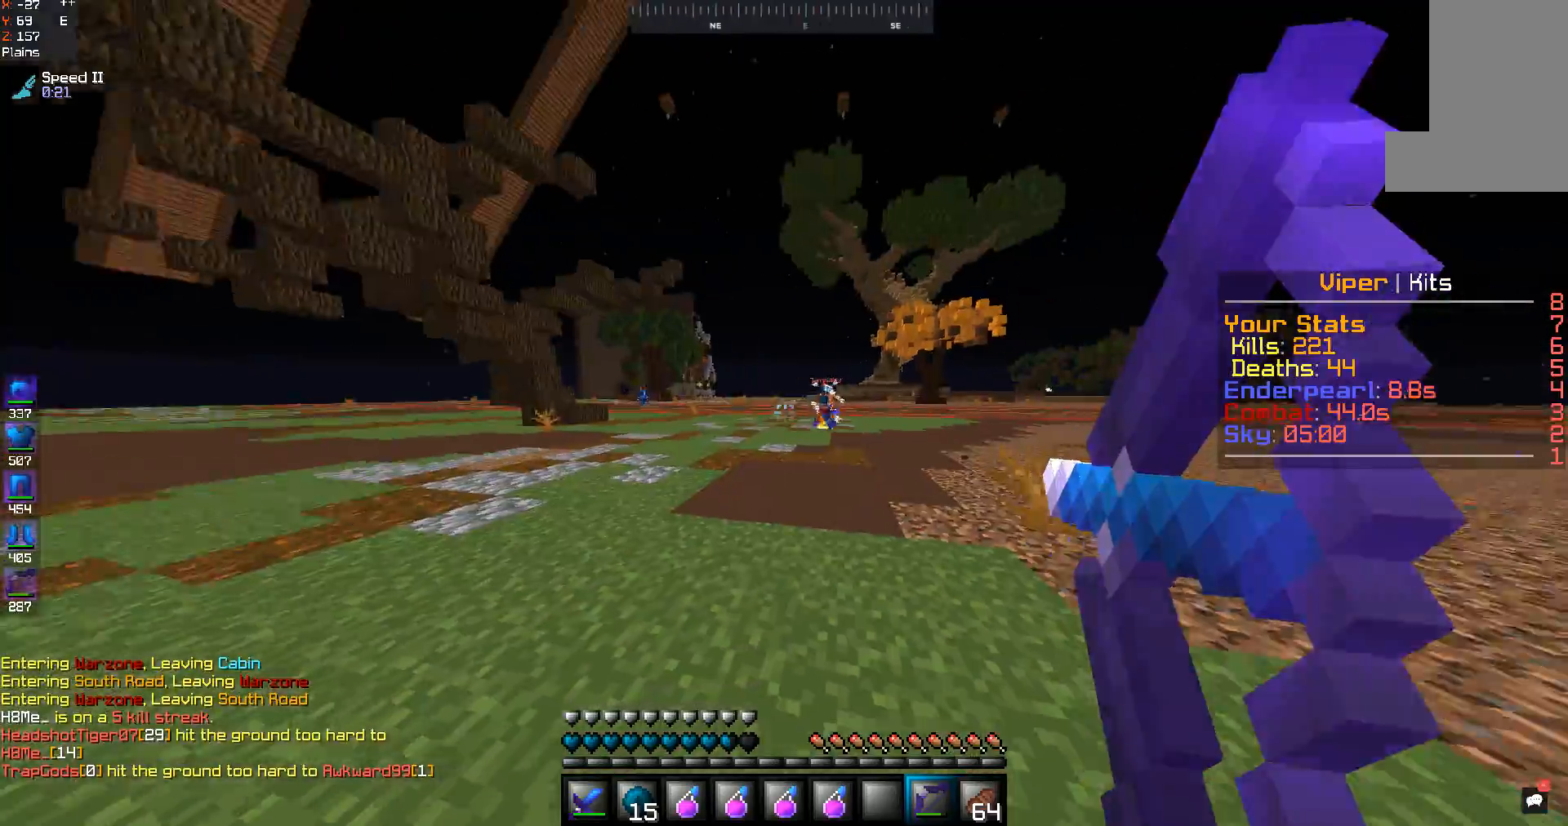
{"keys": ["a", "s"], "mouse": [], "events": [[67, "a", "down"], [467, "mouse_right", "up"]]}
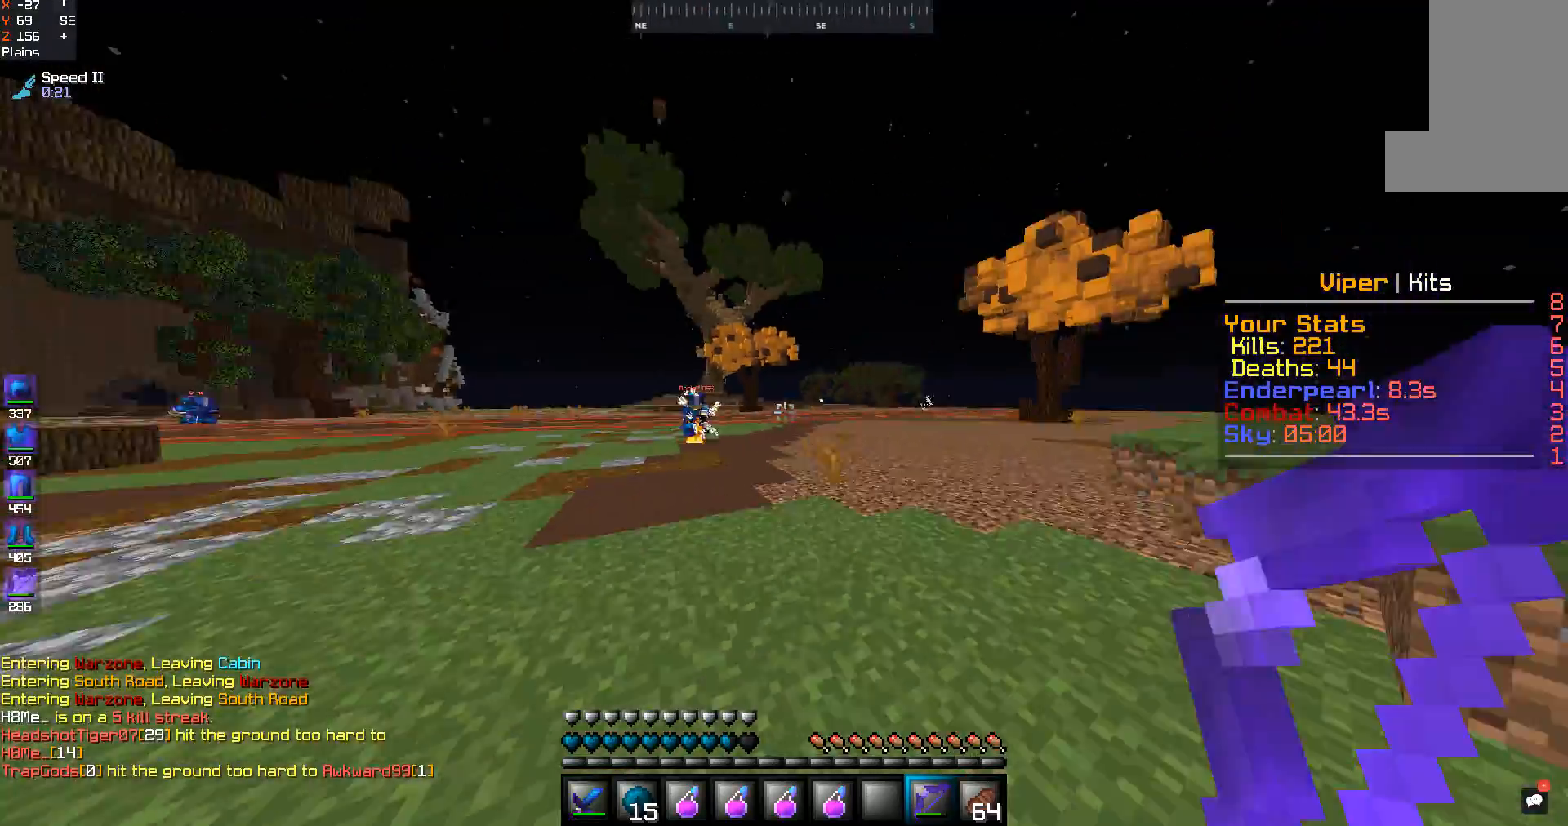
{"keys": ["a", "w"], "mouse": [], "events": [[133, "s", "up"], [133, "w", "down"]]}
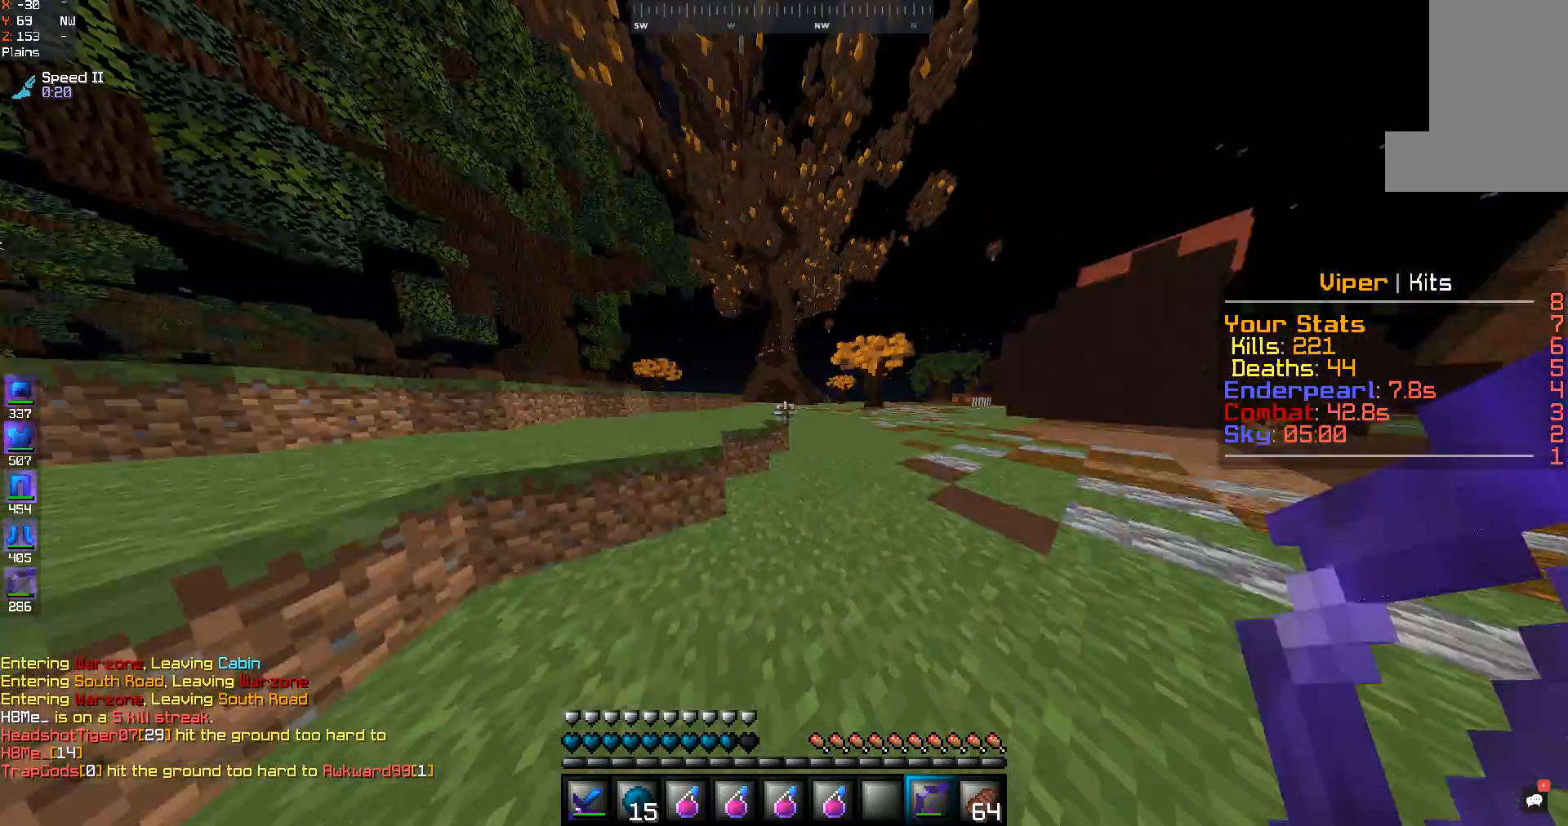
{"keys": ["a", "w"], "mouse": [], "events": [[67, "a", "up"], [267, "space", "down"], [333, "a", "down"], [500, "space", "up"]]}
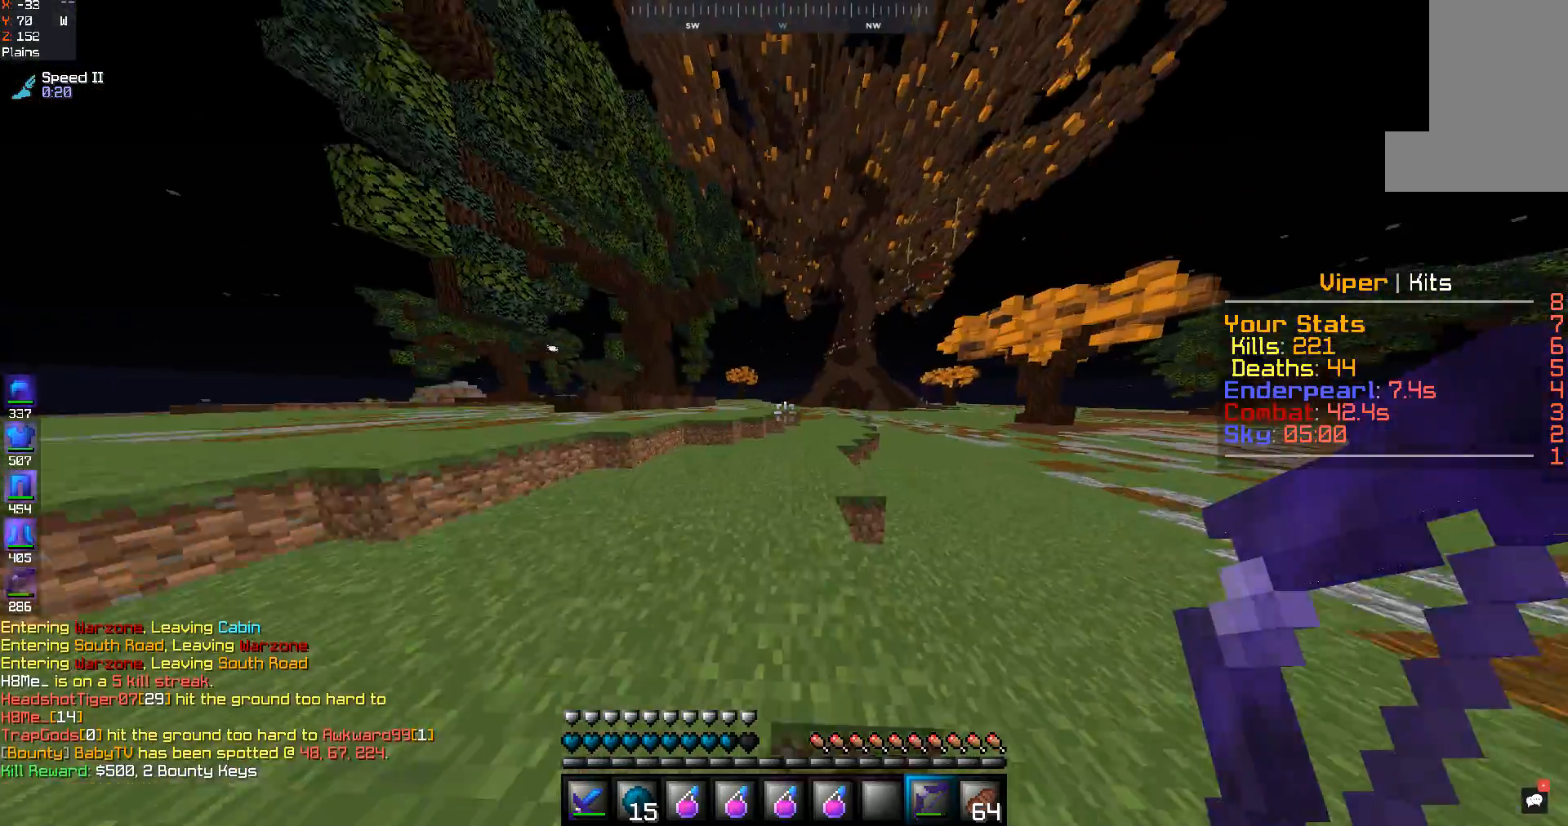
{"keys": ["w"], "mouse": [], "events": [[233, "a", "up"]]}
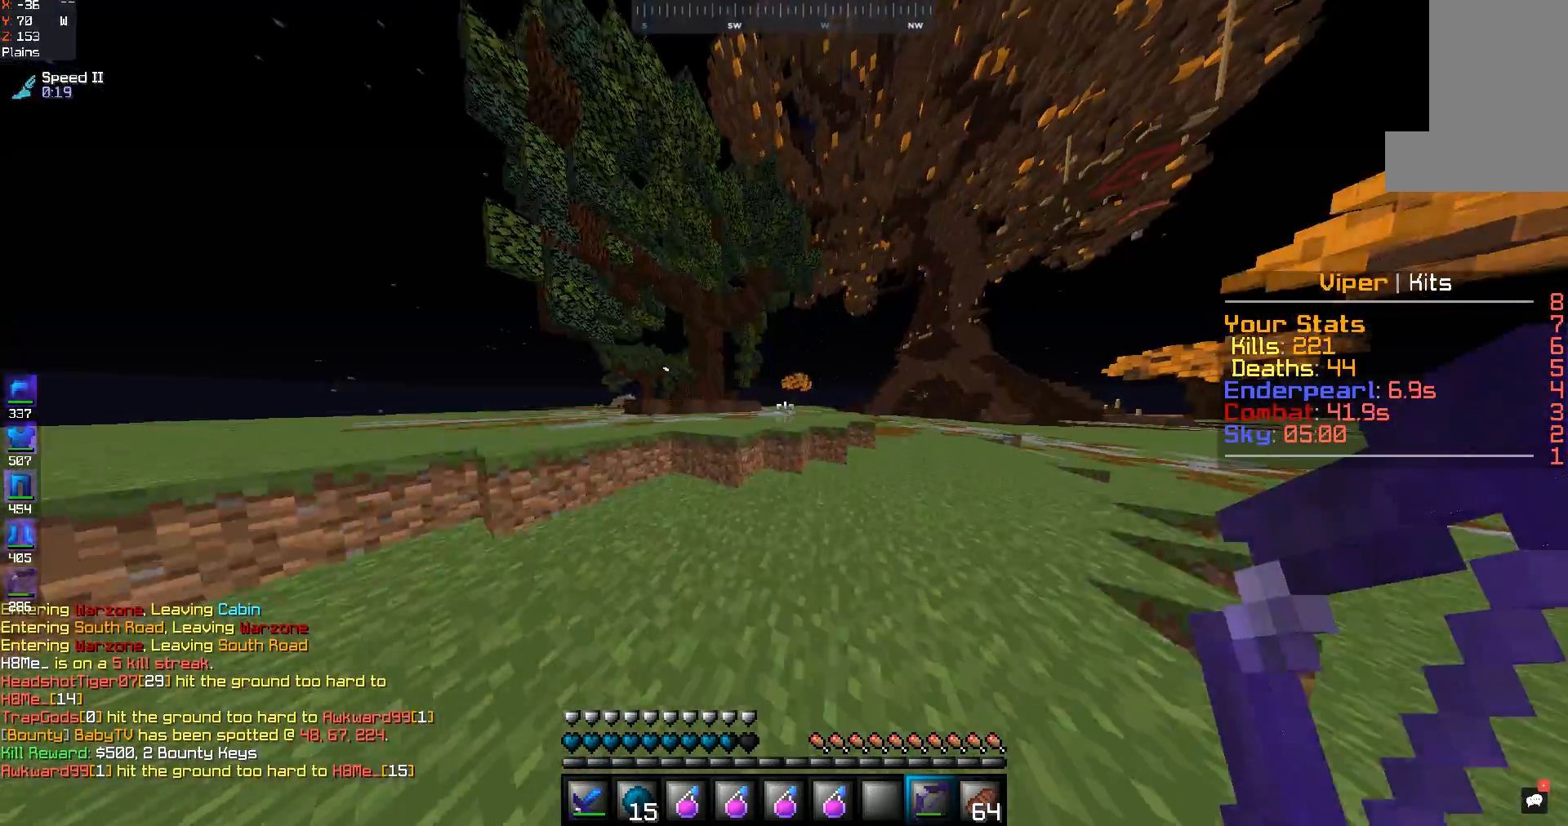
{"keys": ["w"], "mouse": [], "events": [[167, "space", "down"], [333, "space", "up"]]}
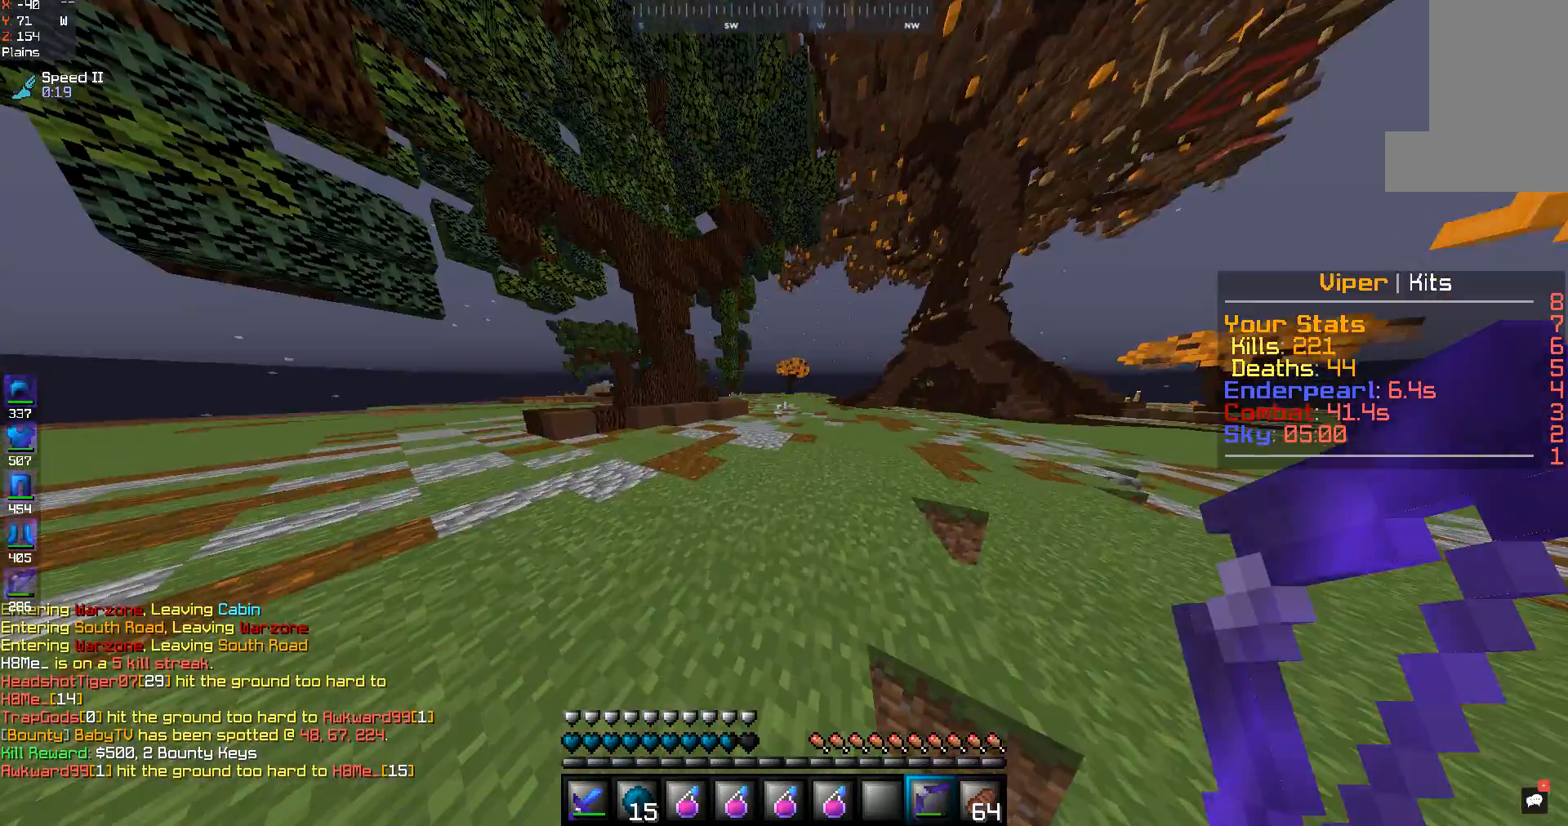
{"keys": ["s"], "mouse": ["right"], "events": [[200, "space", "down"], [233, "mouse_right", "down"], [267, "space", "up"], [267, "w", "up"], [300, "s", "down"]]}
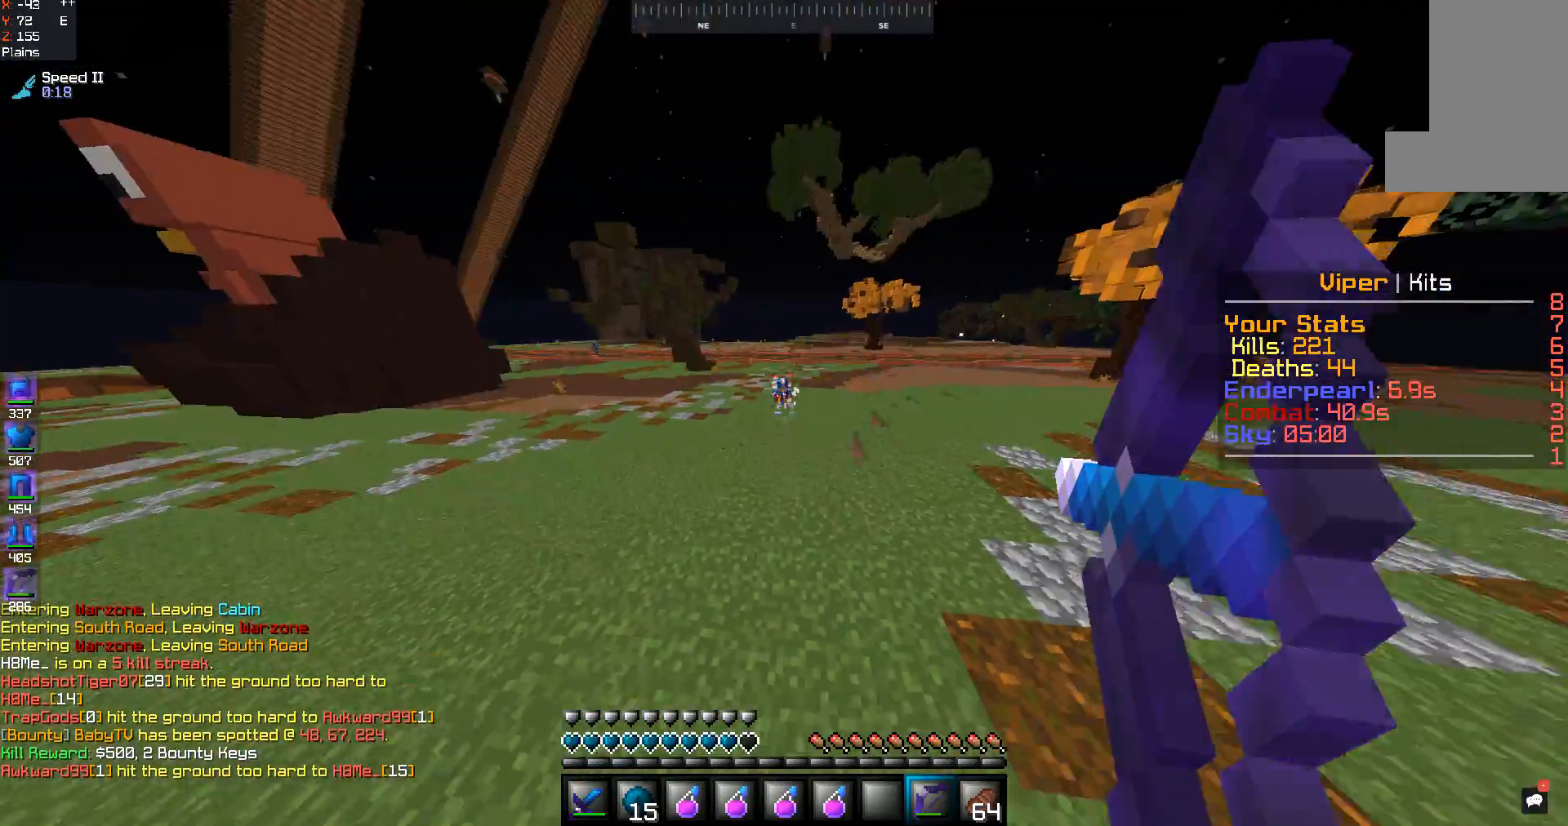
{"keys": ["s"], "mouse": ["right"], "events": []}
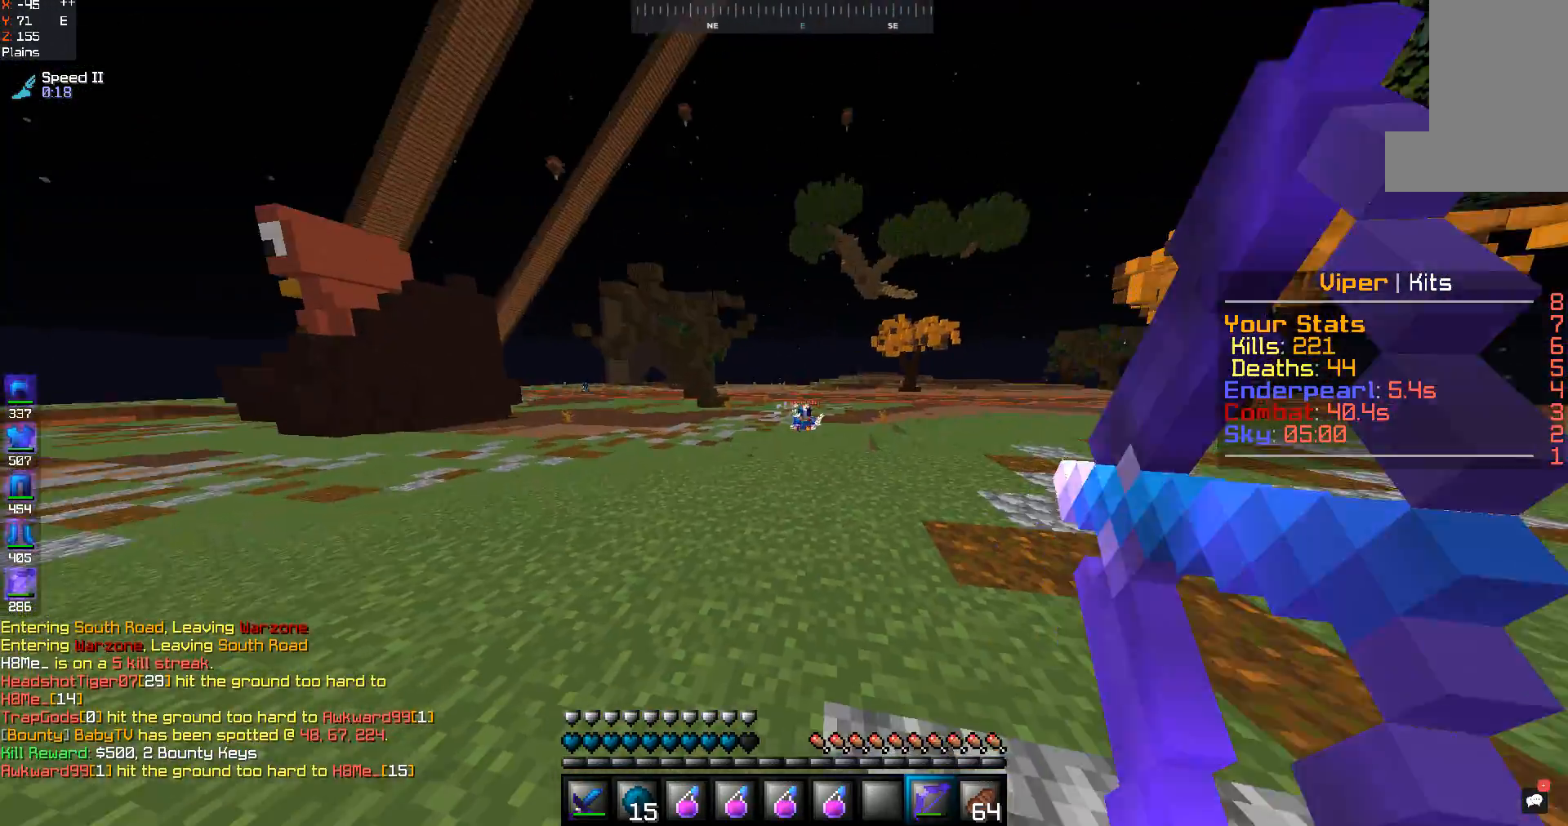
{"keys": ["a", "s"], "mouse": ["right"], "events": [[500, "a", "down"]]}
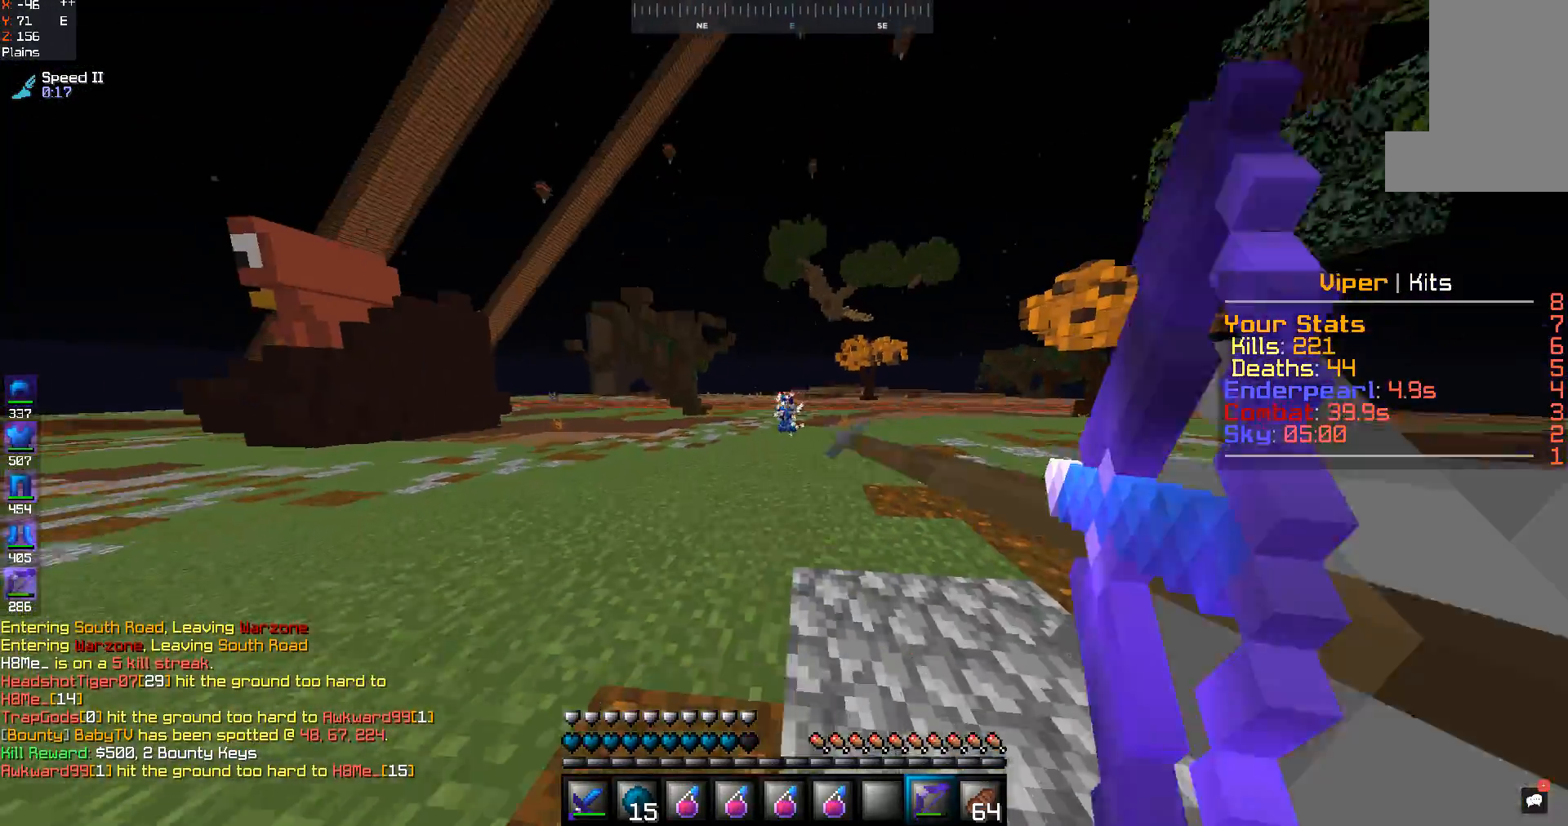
{"keys": ["a", "s"], "mouse": ["right"], "events": []}
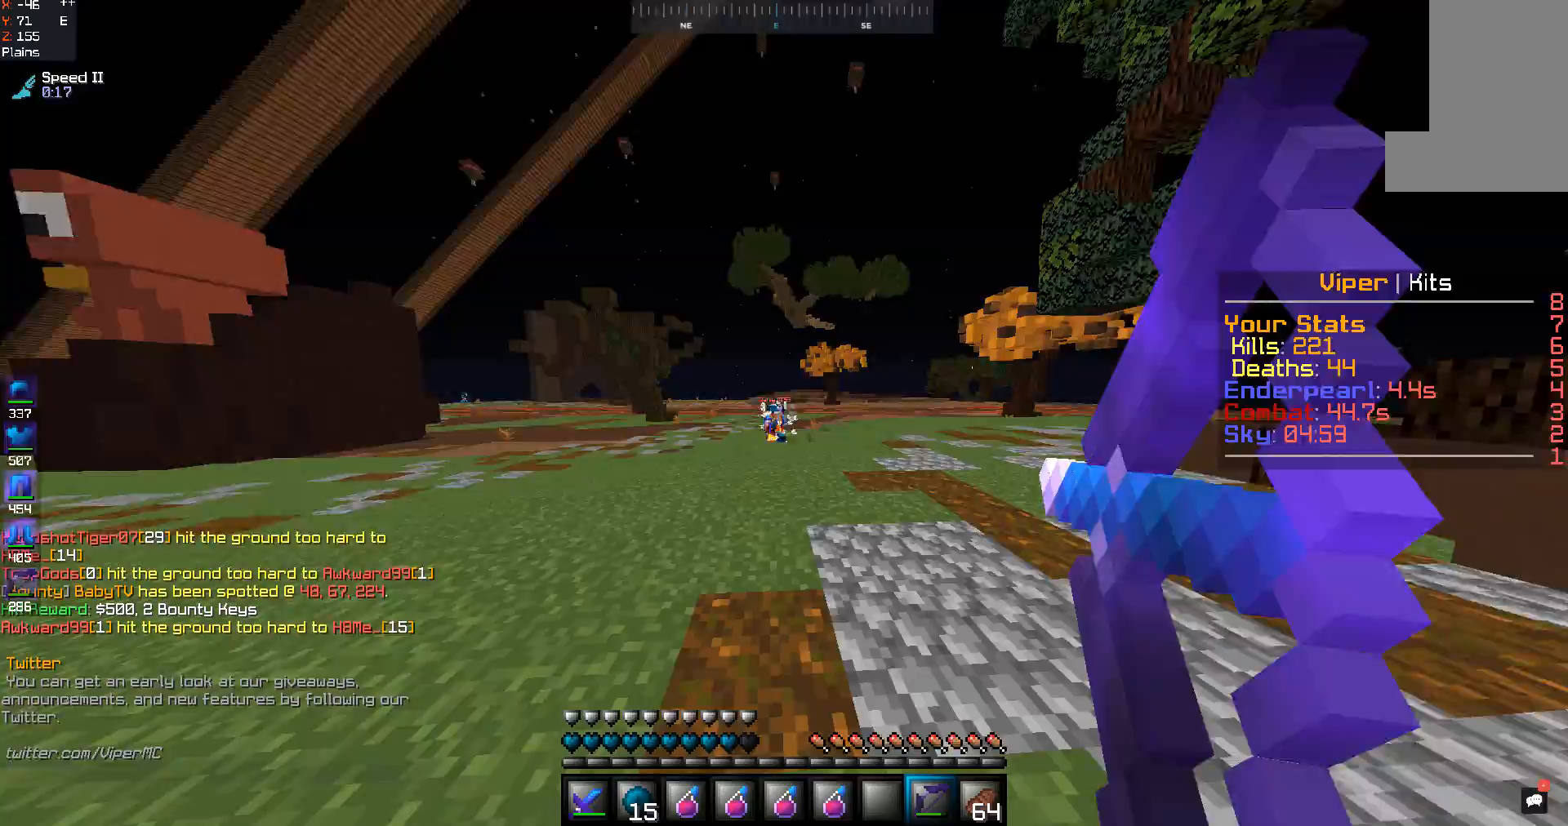
{"keys": ["a", "s"], "mouse": ["right"], "events": []}
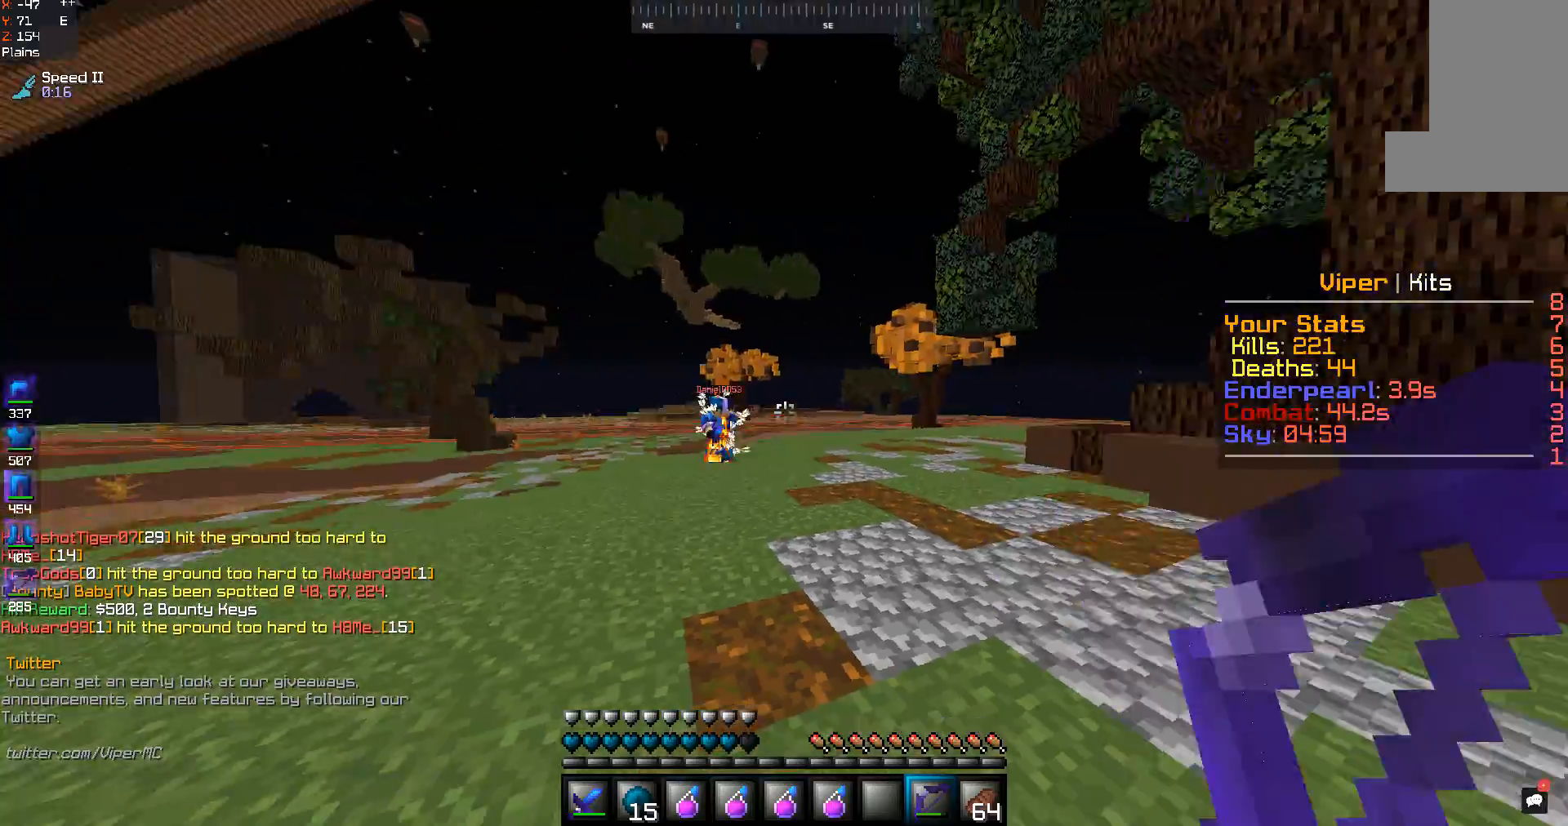
{"keys": ["a", "w"], "mouse": [], "events": [[67, "mouse_right", "up"], [267, "s", "up"], [300, "w", "down"]]}
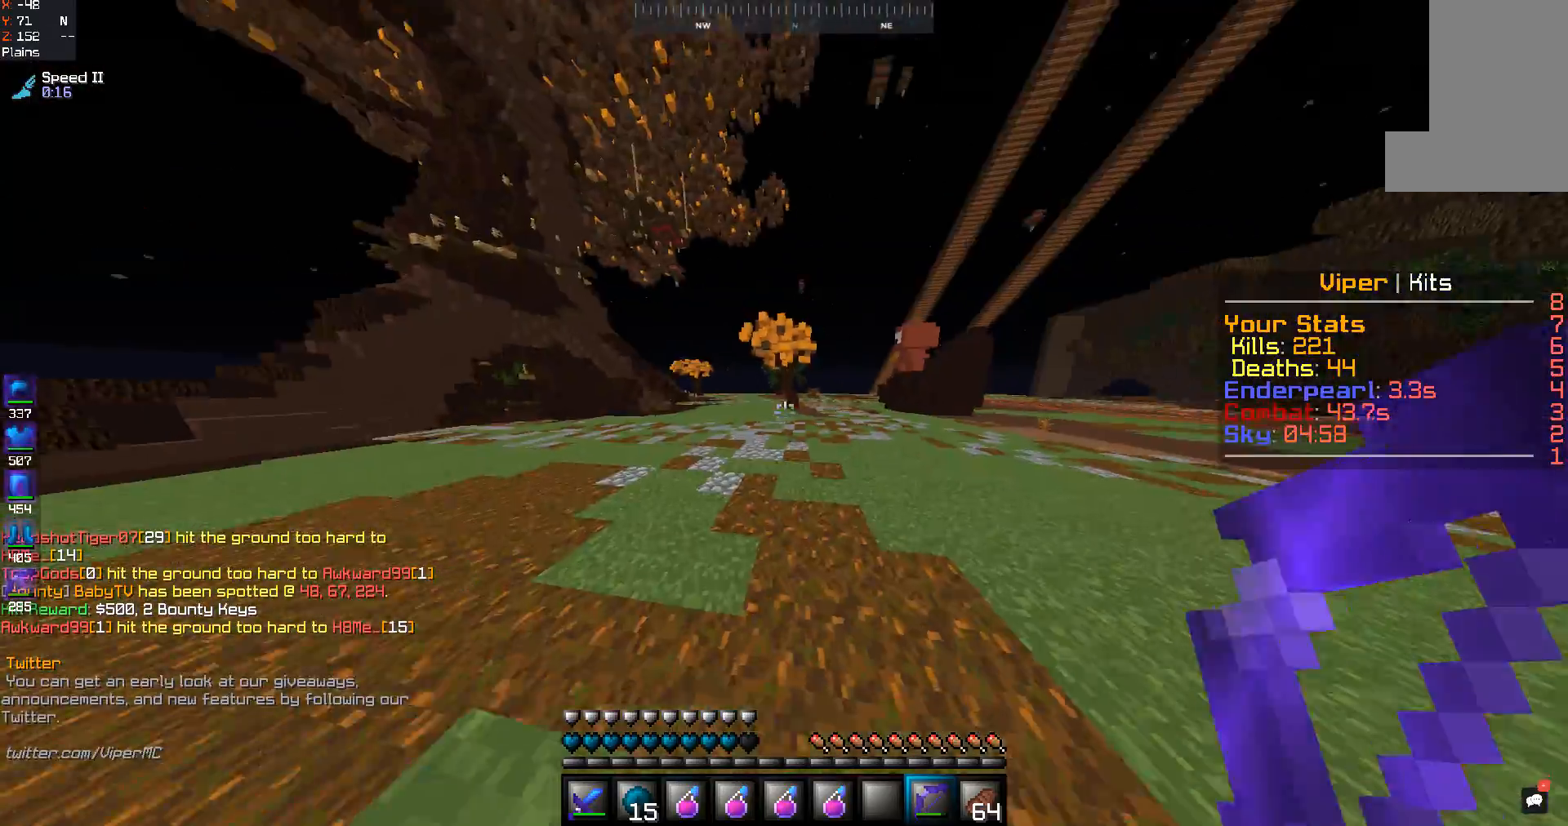
{"keys": ["w"], "mouse": [], "events": [[267, "a", "up"]]}
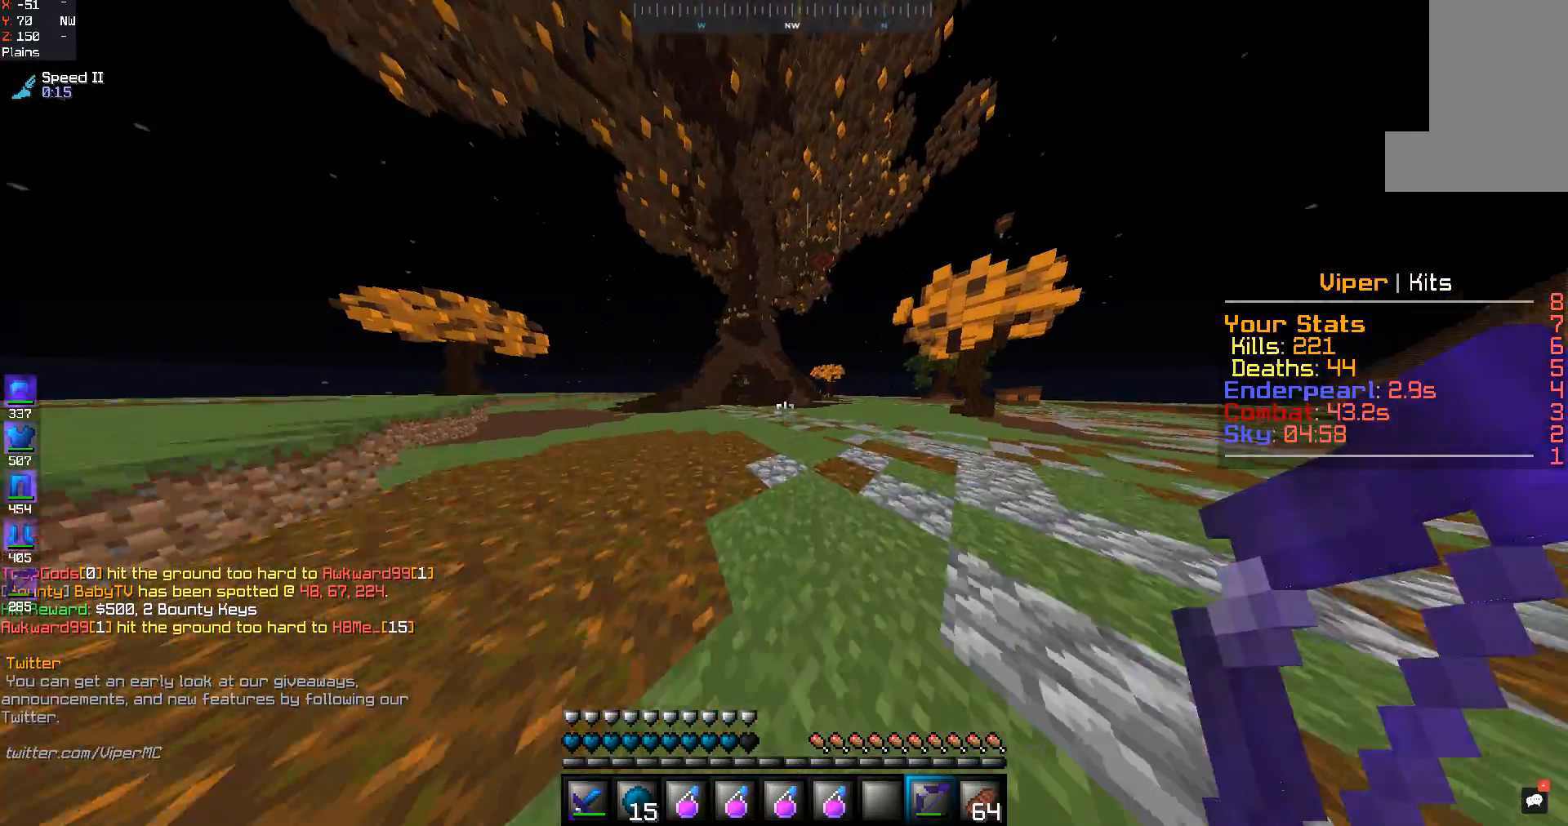
{"keys": ["w"], "mouse": [], "events": []}
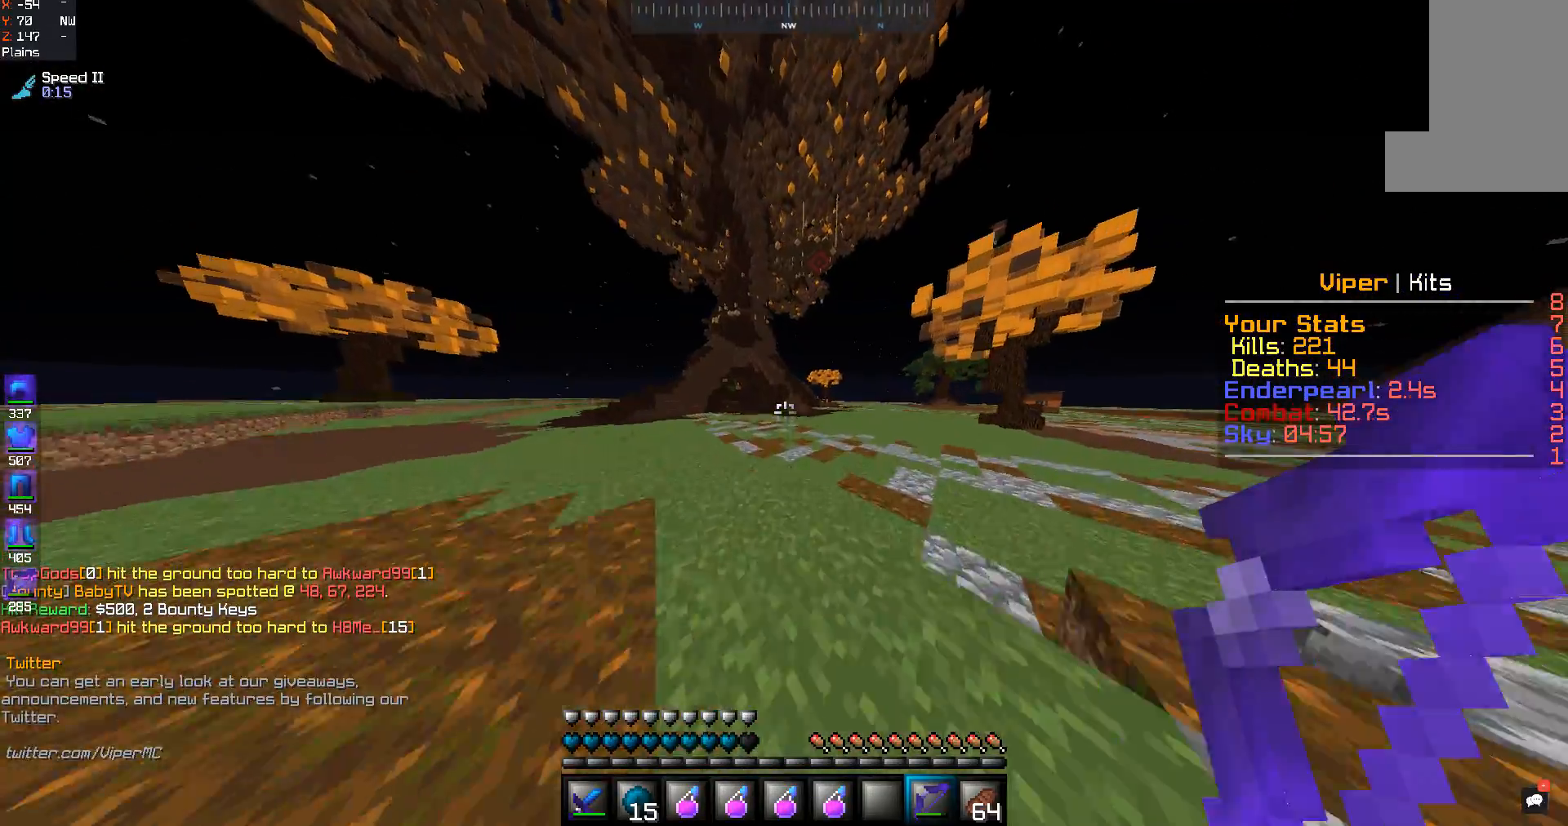
{"keys": ["w"], "mouse": [], "events": []}
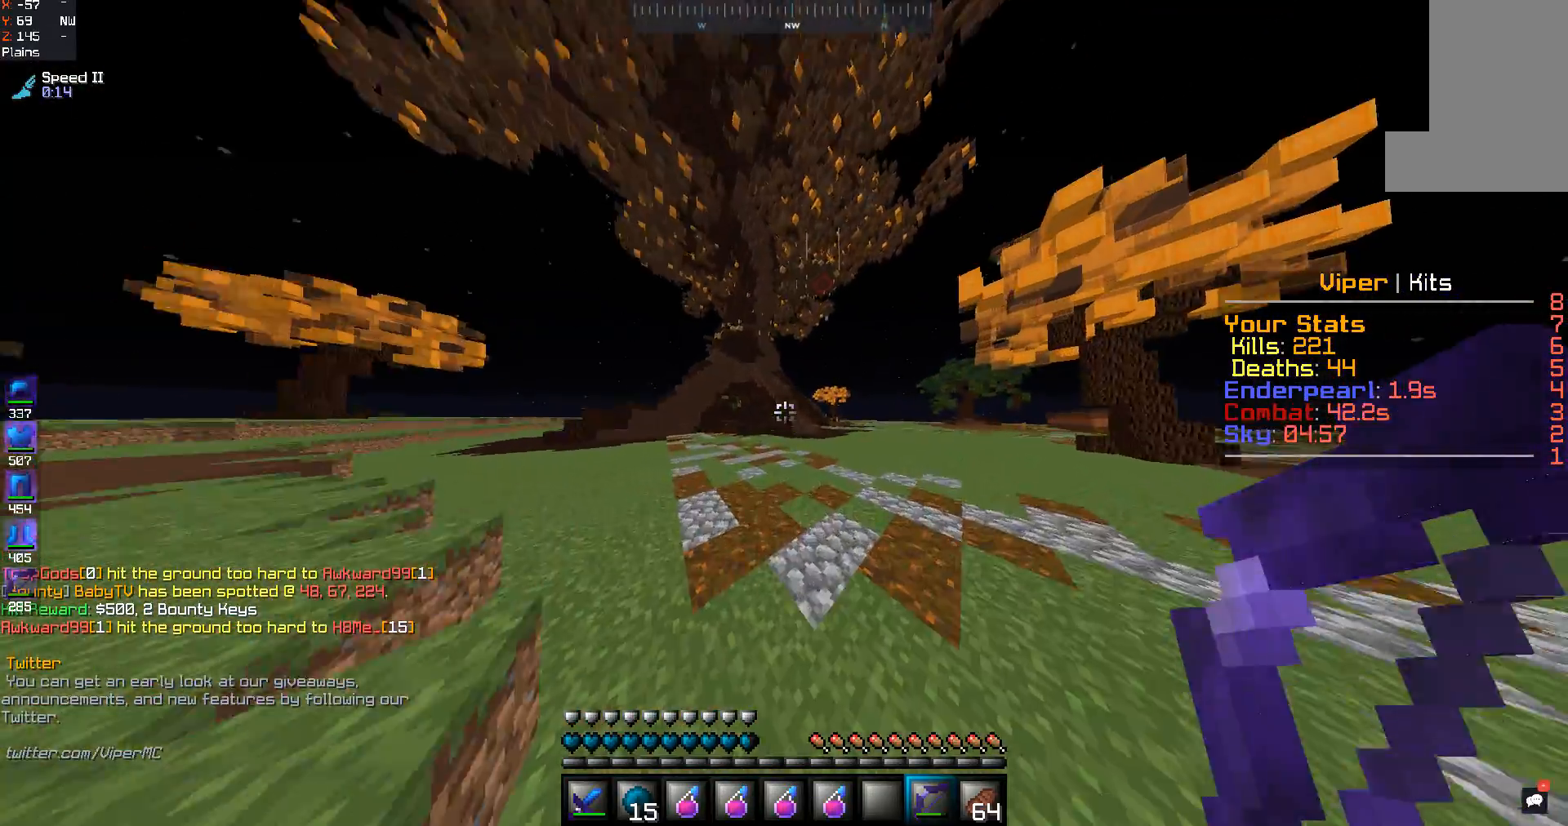
{"keys": ["s"], "mouse": ["right"], "events": [[167, "space", "down"], [300, "mouse_right", "down"], [400, "s", "down"], [400, "space", "up"], [400, "w", "up"]]}
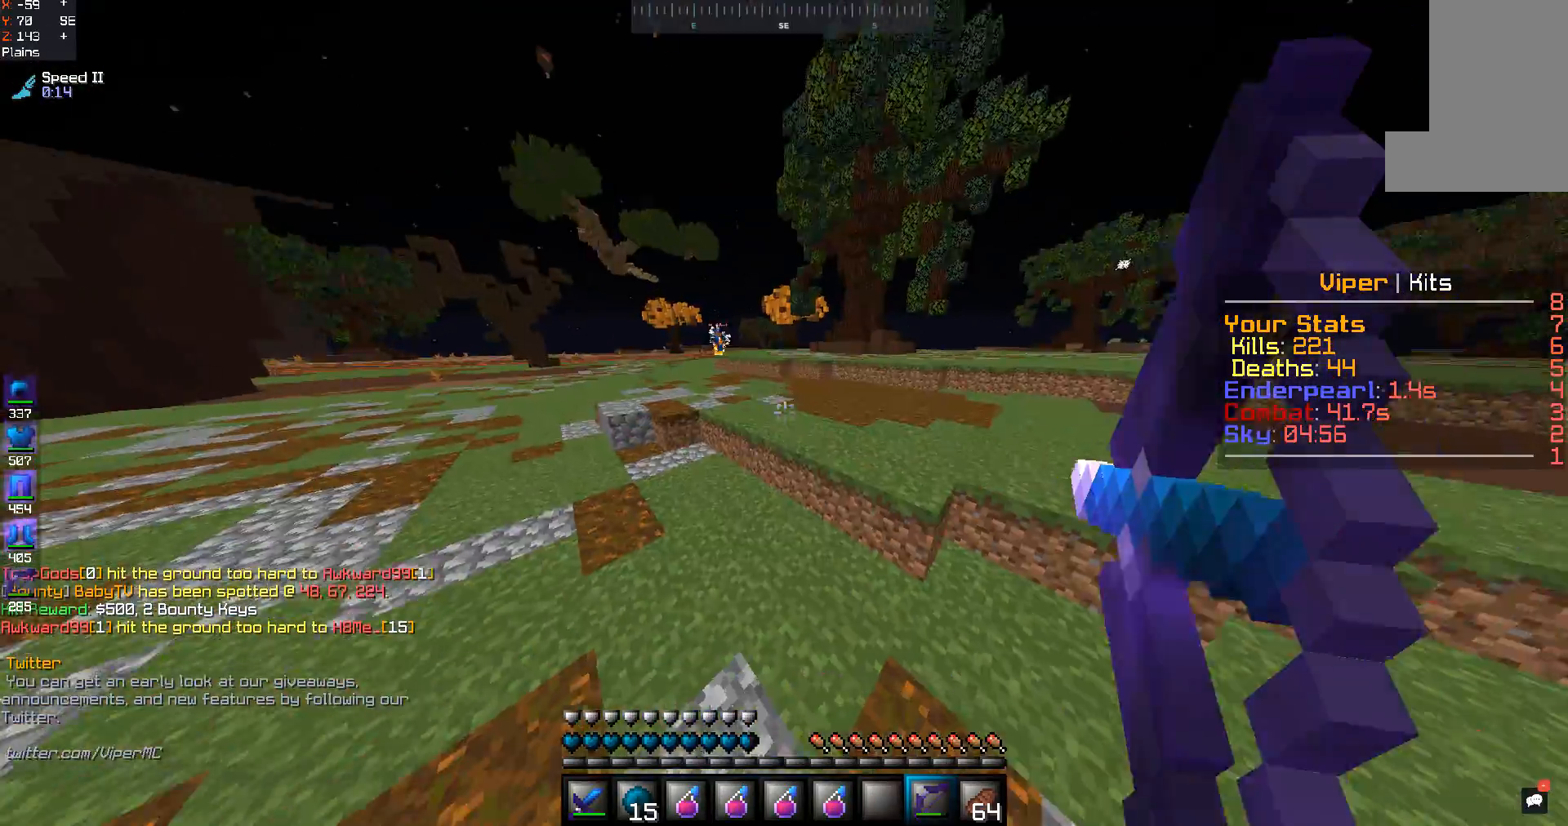
{"keys": ["s"], "mouse": ["right"], "events": []}
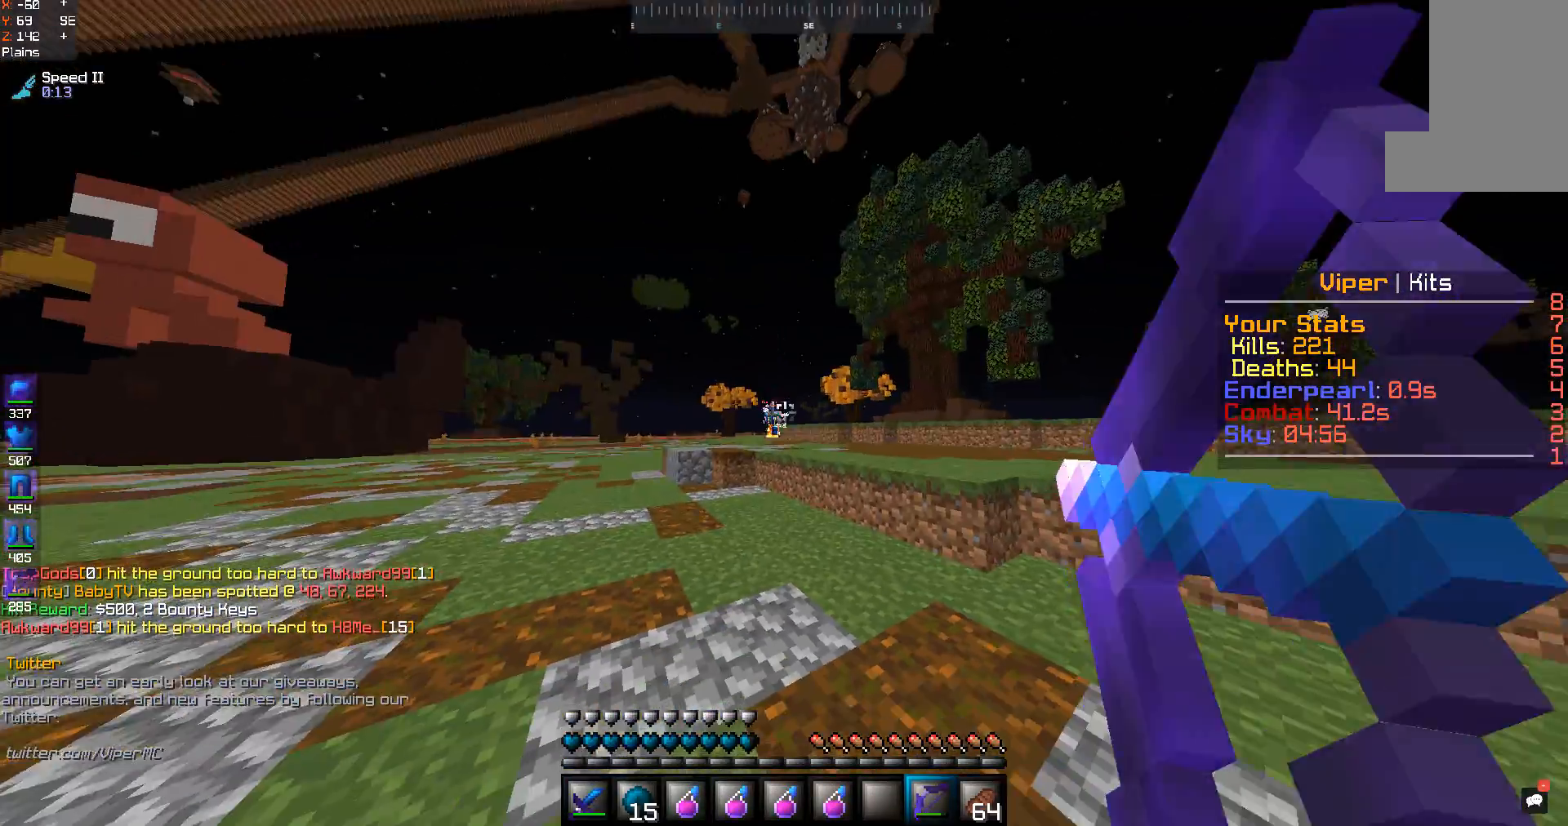
{"keys": ["a", "s"], "mouse": ["right"], "events": [[233, "a", "down"]]}
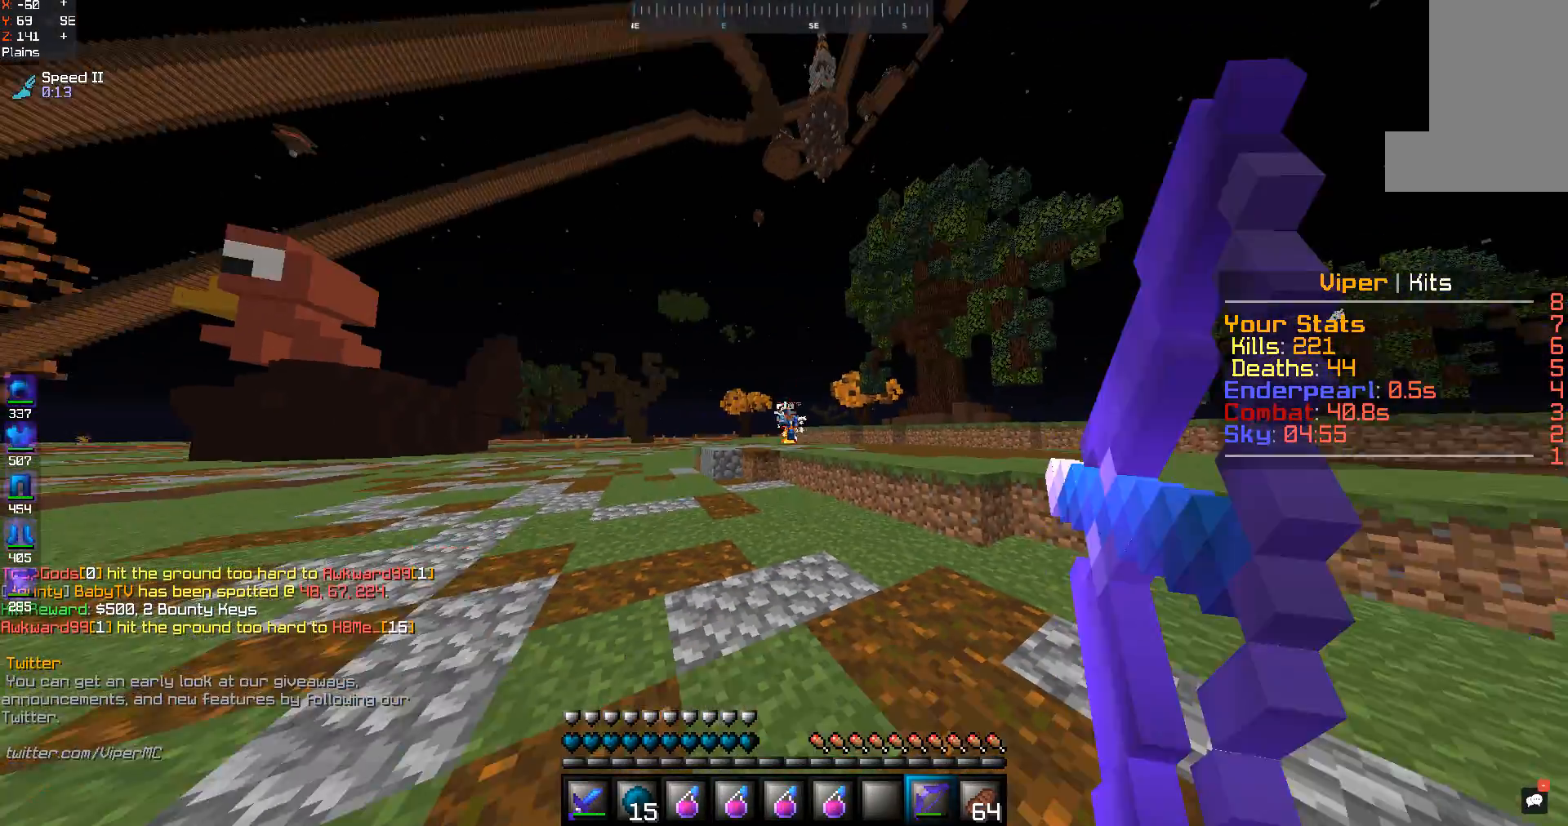
{"keys": ["a", "s"], "mouse": ["right"], "events": []}